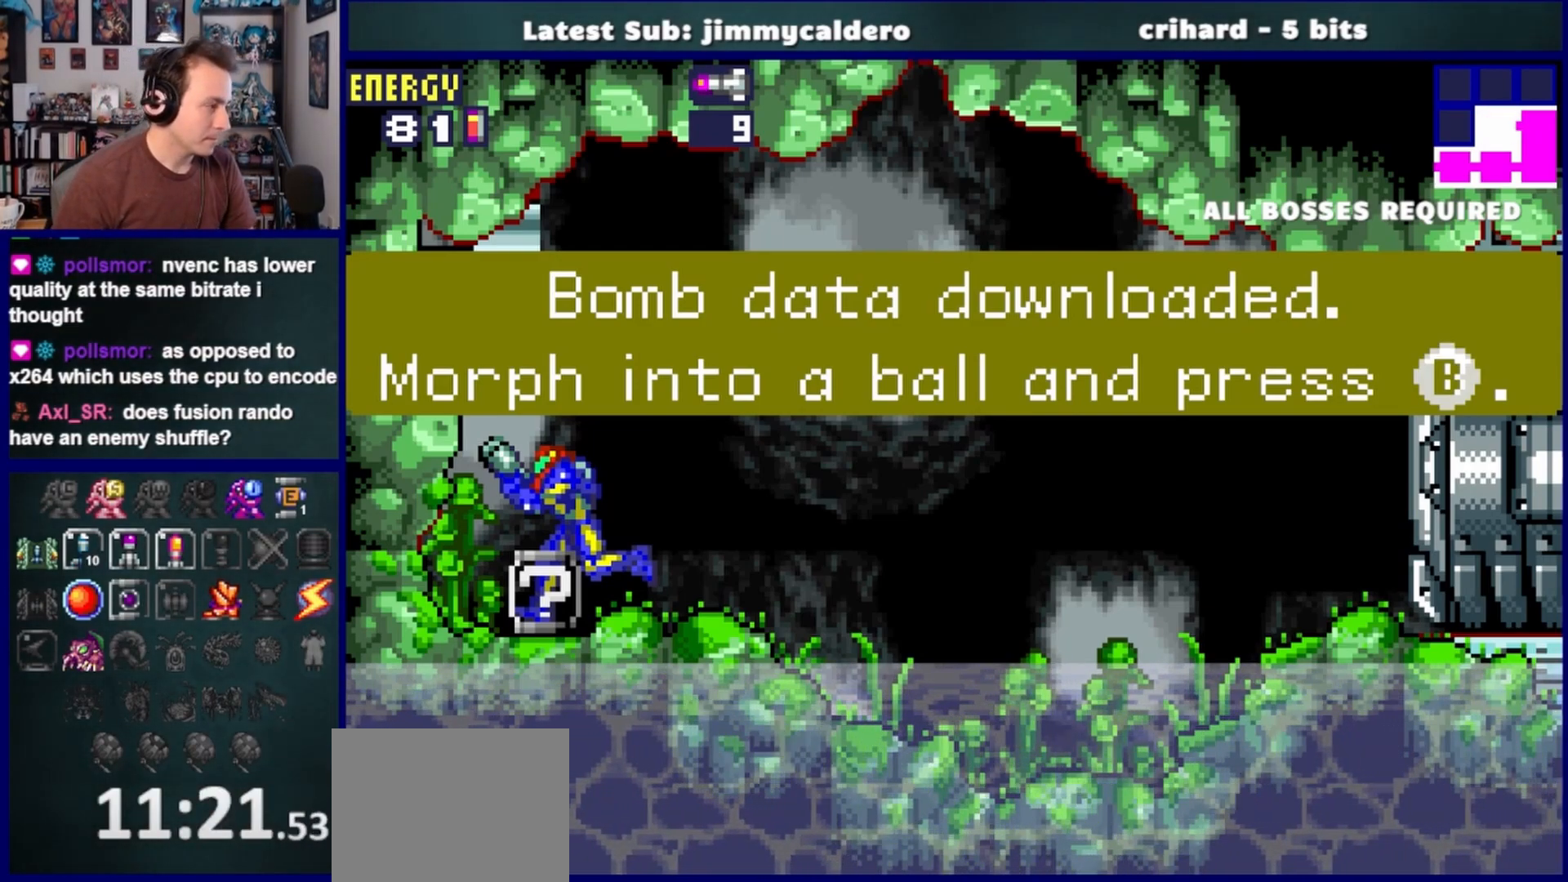
Gameplay with a controller (PlayStation layout); each line is a JSON object with the inputs held at the frame after it (dt_ms = milliseconds from this image to that frame). "events" lists button and stick changes between this image and that frame as [ms after this image, input, new state], when the widget could be followed in between. Not read: L2 R2.
{"dt_ms": 500, "buttons": ["SQUARE", "DPAD_RIGHT"], "left_stick": "center", "right_stick": "center", "events": [[167, "SQUARE", "down"], [233, "SQUARE", "up"], [317, "SQUARE", "down"], [417, "SQUARE", "up"], [500, "SQUARE", "down"]]}
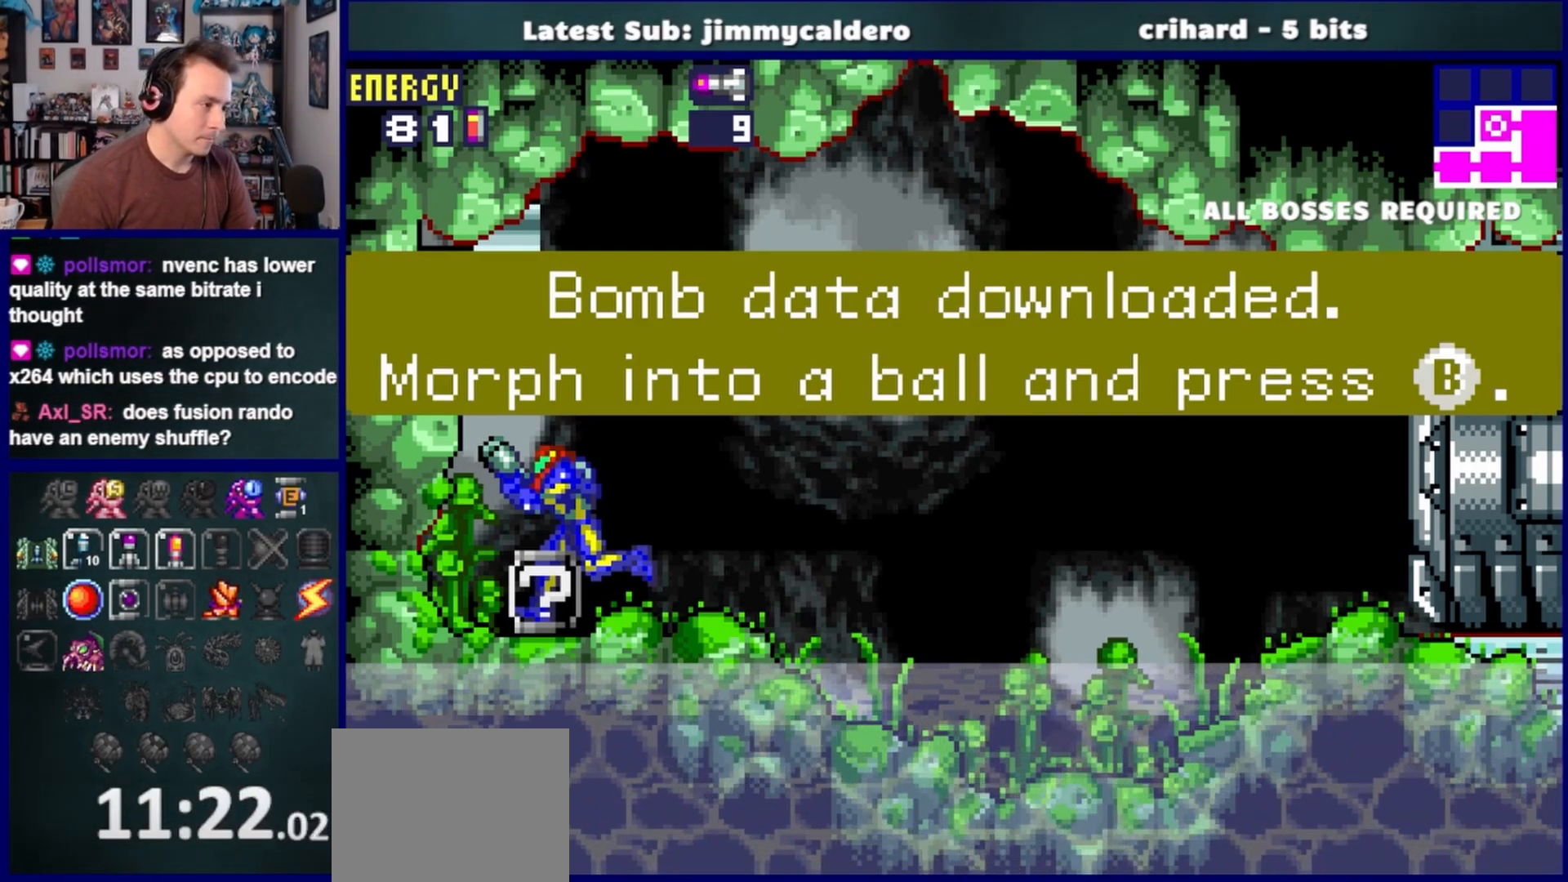
{"dt_ms": 500, "buttons": ["DPAD_RIGHT"], "left_stick": "center", "right_stick": "center", "events": [[67, "SQUARE", "up"], [200, "SQUARE", "down"], [233, "SQUARE", "up"], [333, "SQUARE", "down"], [400, "SQUARE", "up"]]}
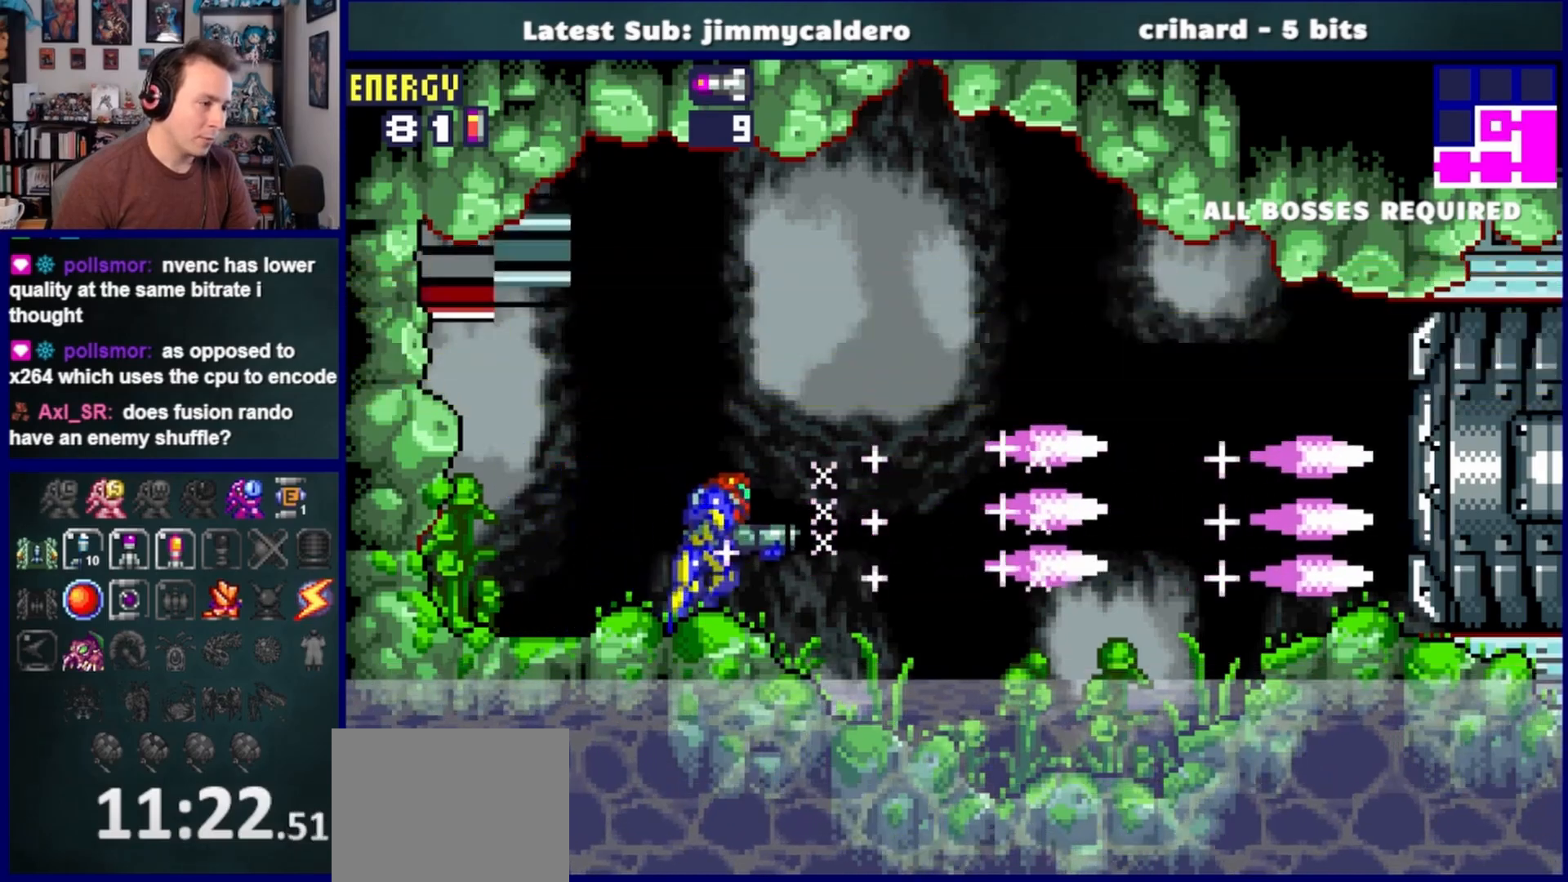
{"dt_ms": 500, "buttons": ["CROSS", "DPAD_RIGHT"], "left_stick": "center", "right_stick": "center", "events": [[17, "SQUARE", "down"], [100, "SQUARE", "up"], [167, "CROSS", "down"]]}
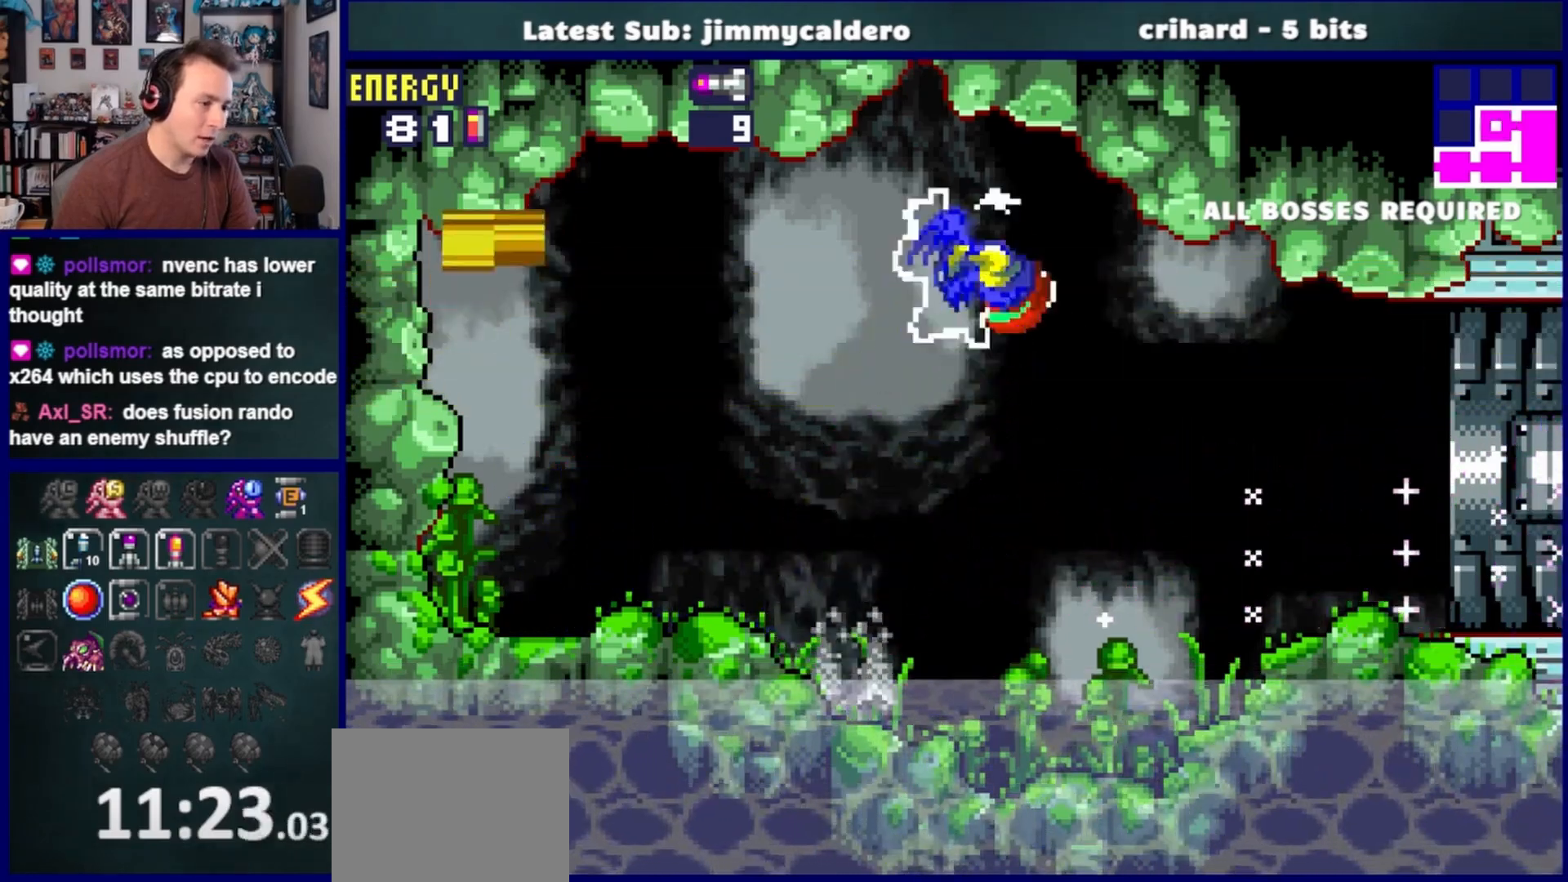
{"dt_ms": 500, "buttons": ["DPAD_RIGHT"], "left_stick": "center", "right_stick": "center", "events": [[50, "CROSS", "up"]]}
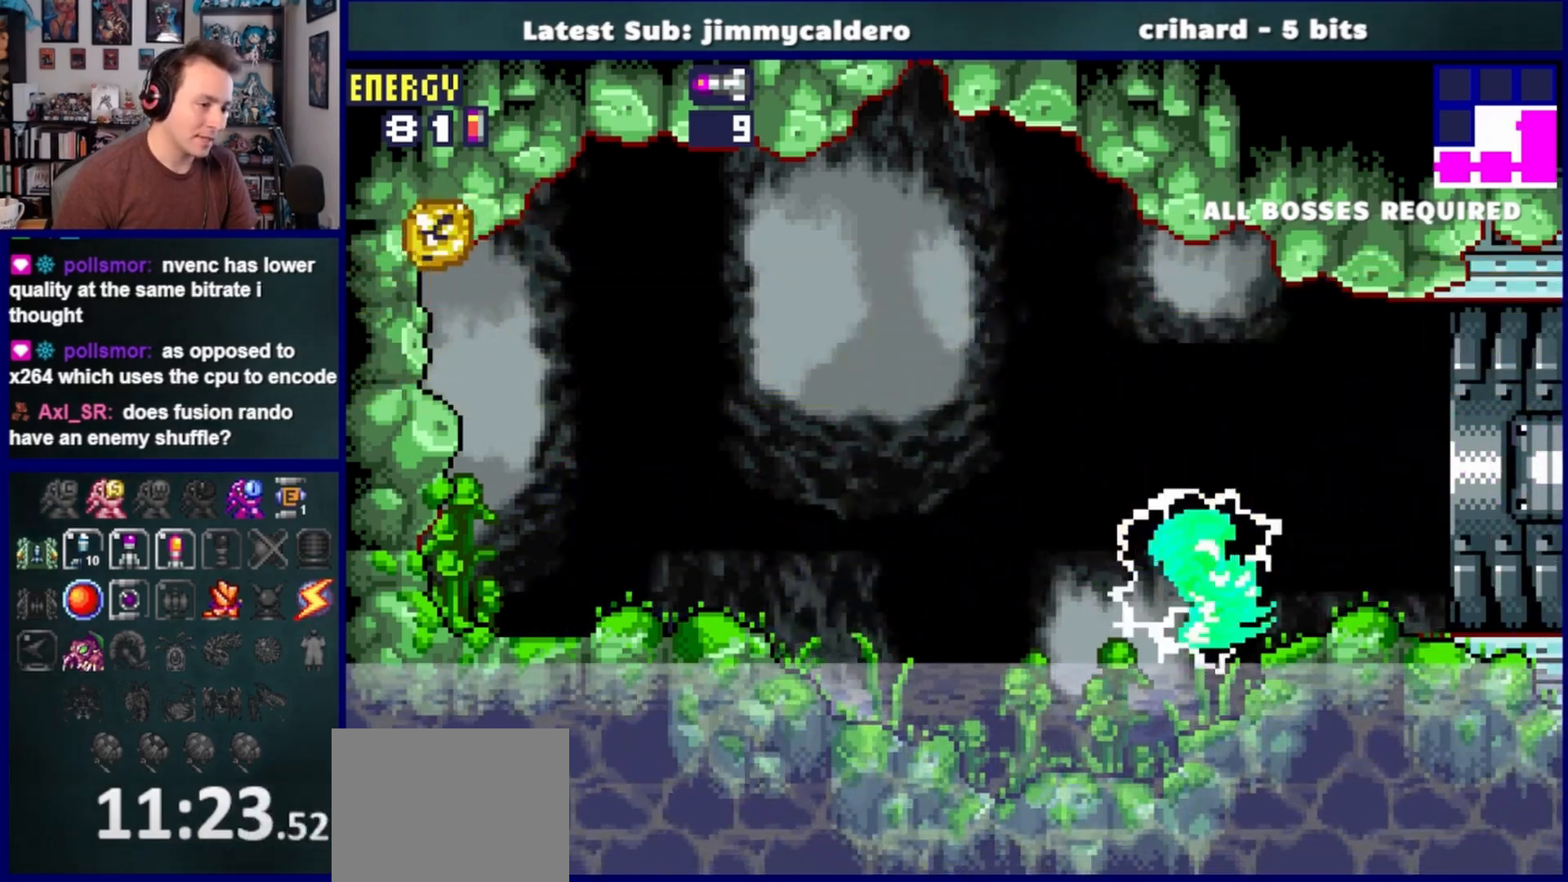
{"dt_ms": 500, "buttons": ["DPAD_RIGHT"], "left_stick": "center", "right_stick": "center", "events": []}
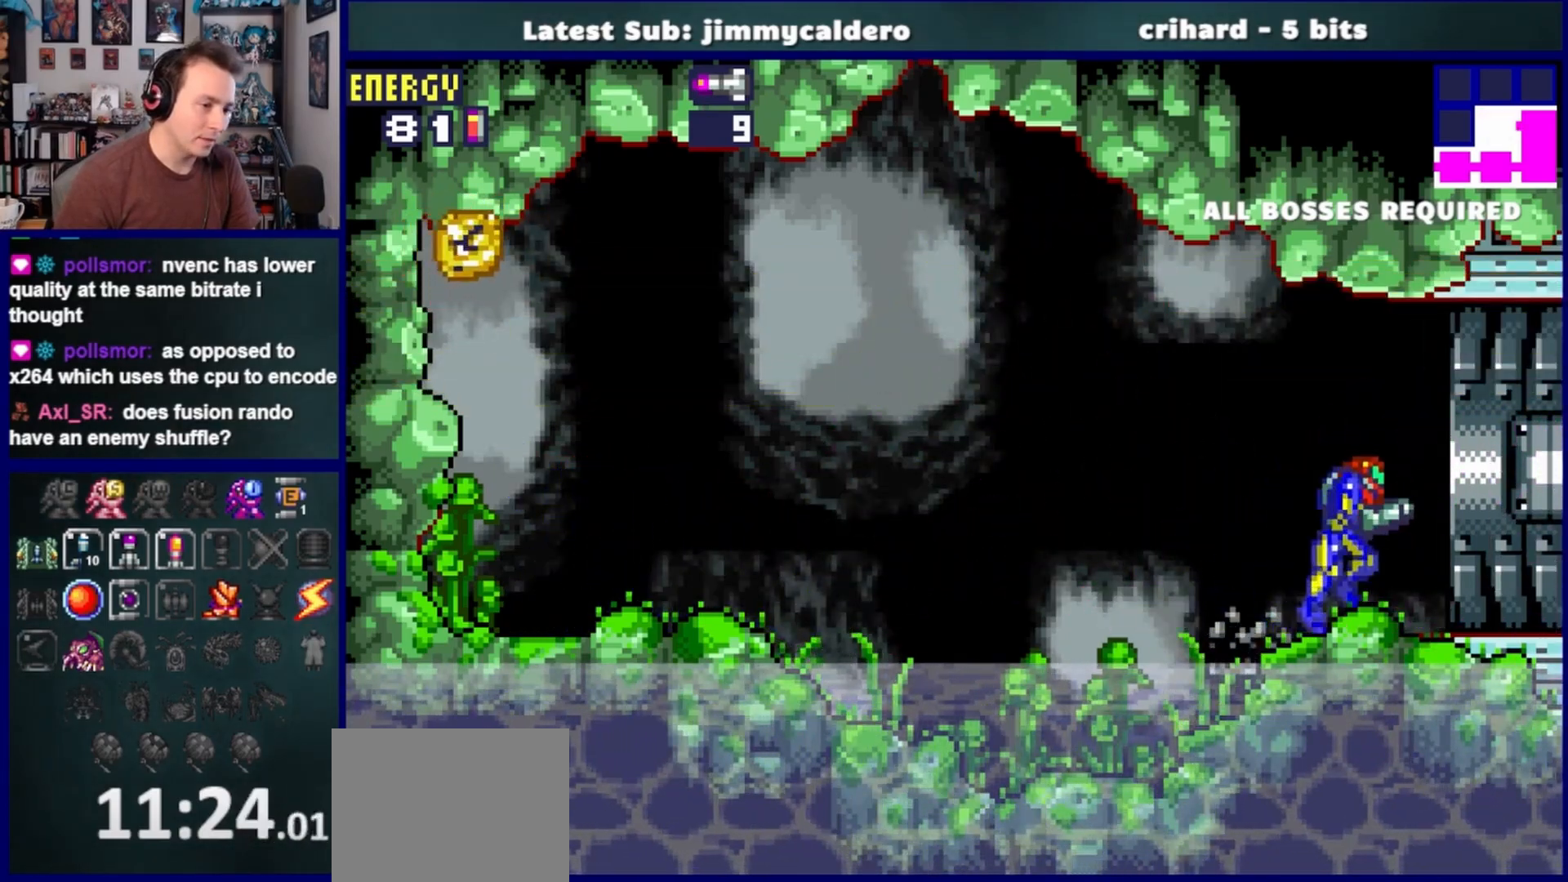
{"dt_ms": 500, "buttons": ["DPAD_RIGHT"], "left_stick": "center", "right_stick": "center", "events": []}
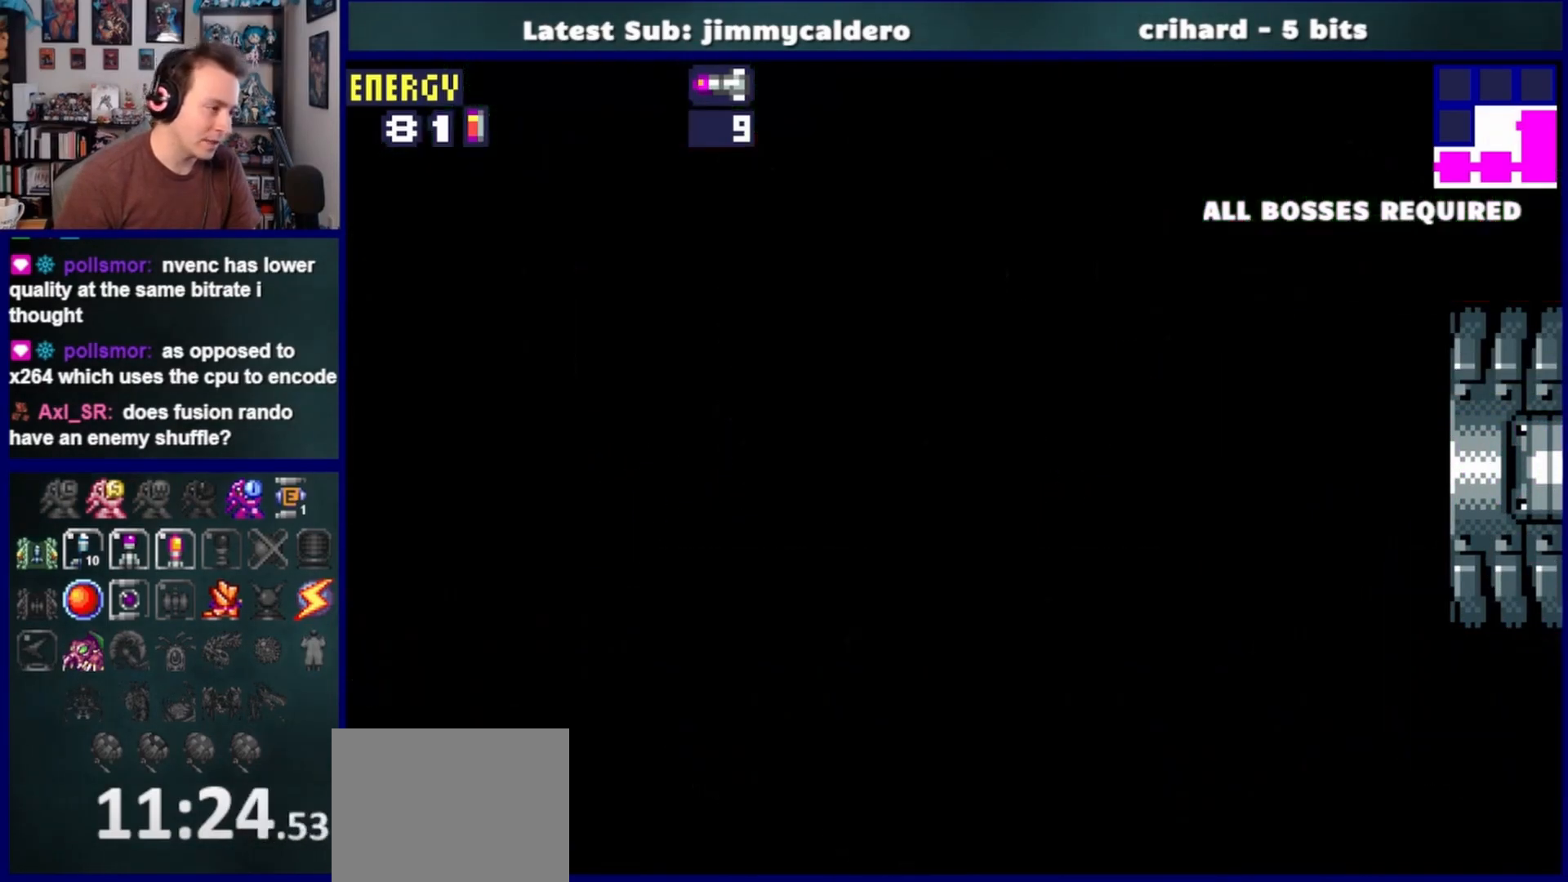
{"dt_ms": 500, "buttons": ["DPAD_RIGHT"], "left_stick": "center", "right_stick": "center", "events": []}
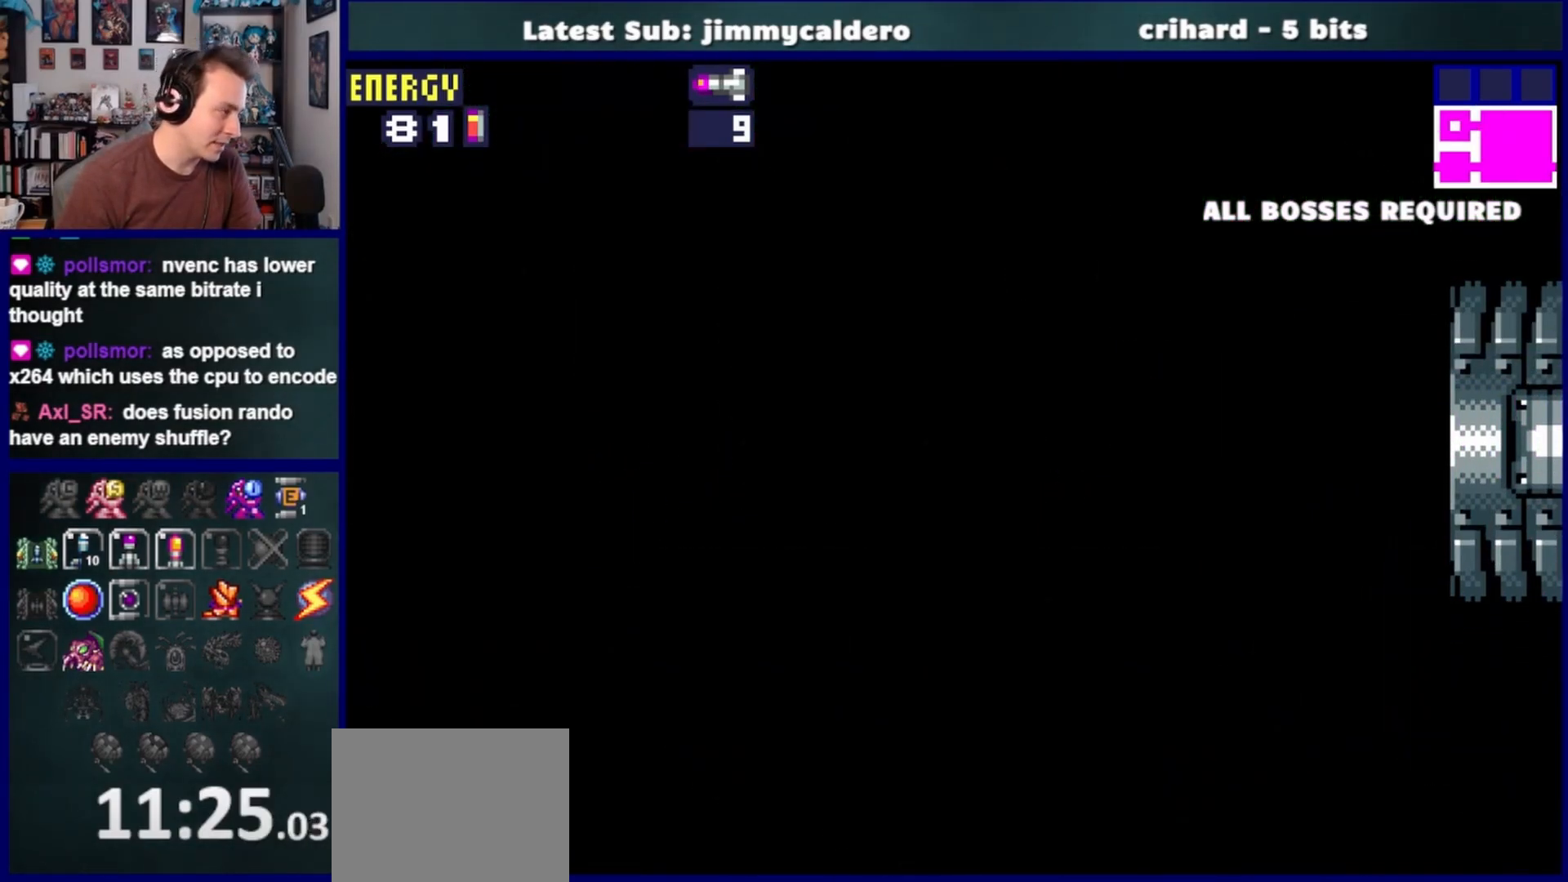
{"dt_ms": 500, "buttons": ["DPAD_RIGHT"], "left_stick": "center", "right_stick": "center", "events": []}
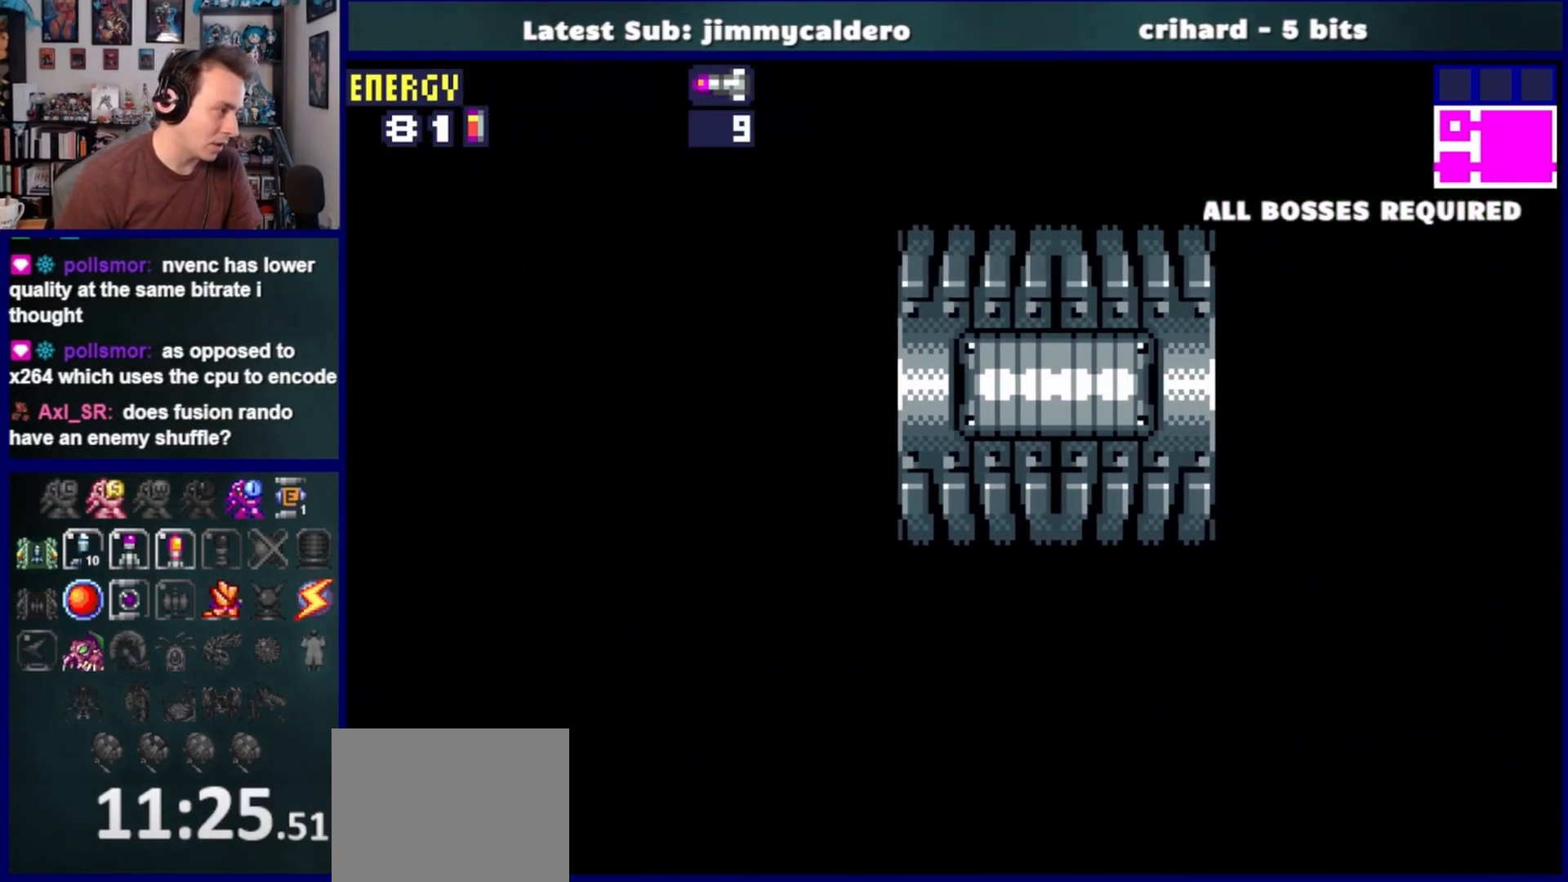
{"dt_ms": 500, "buttons": ["DPAD_RIGHT"], "left_stick": "center", "right_stick": "center", "events": []}
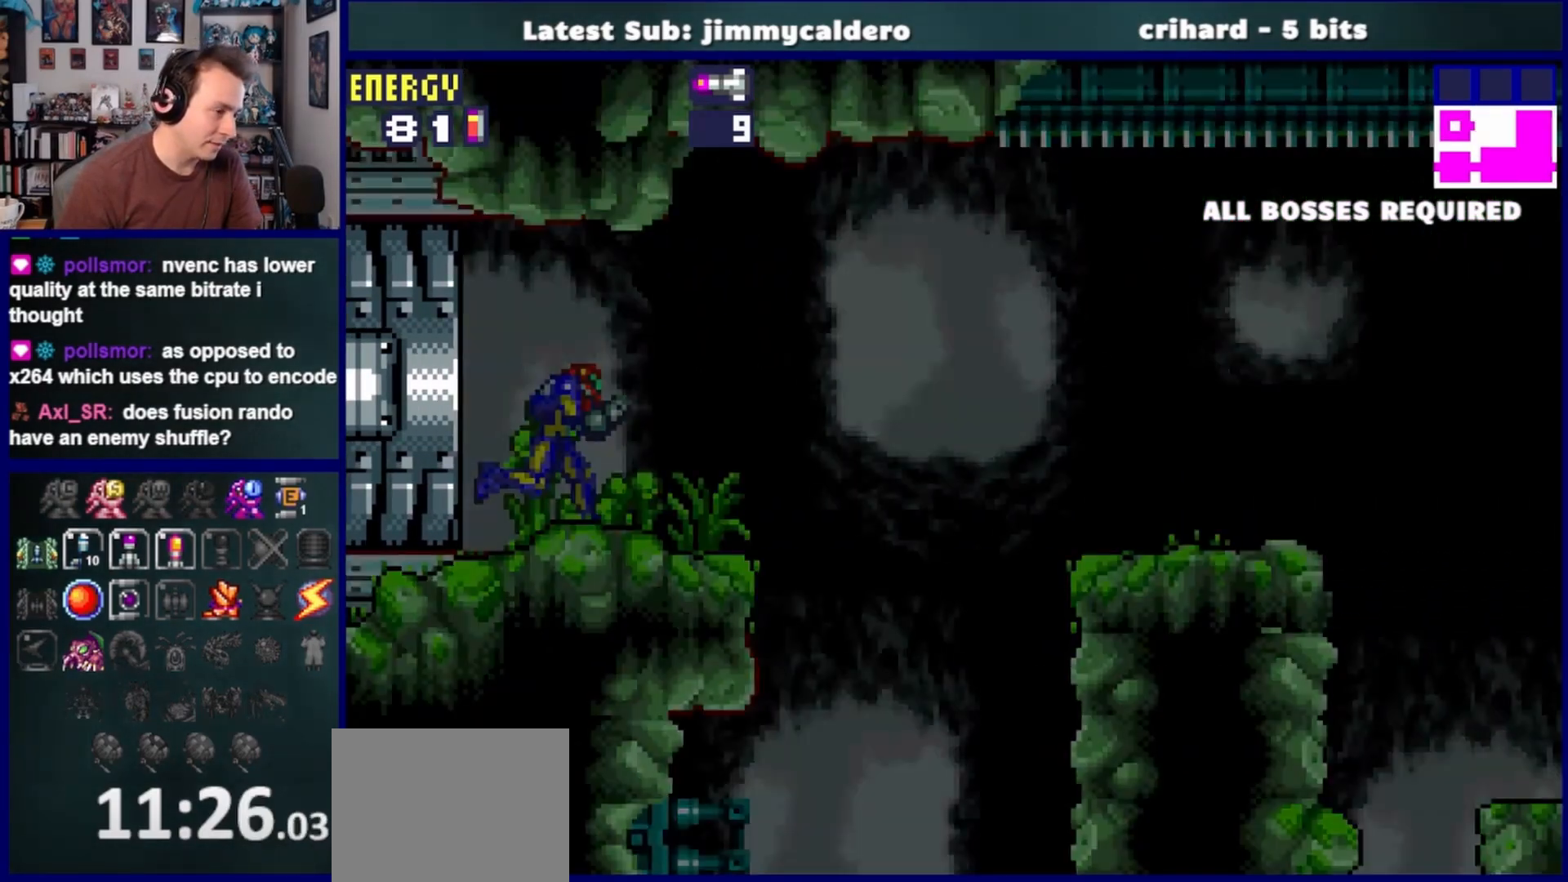
{"dt_ms": 500, "buttons": ["DPAD_RIGHT"], "left_stick": "center", "right_stick": "center", "events": []}
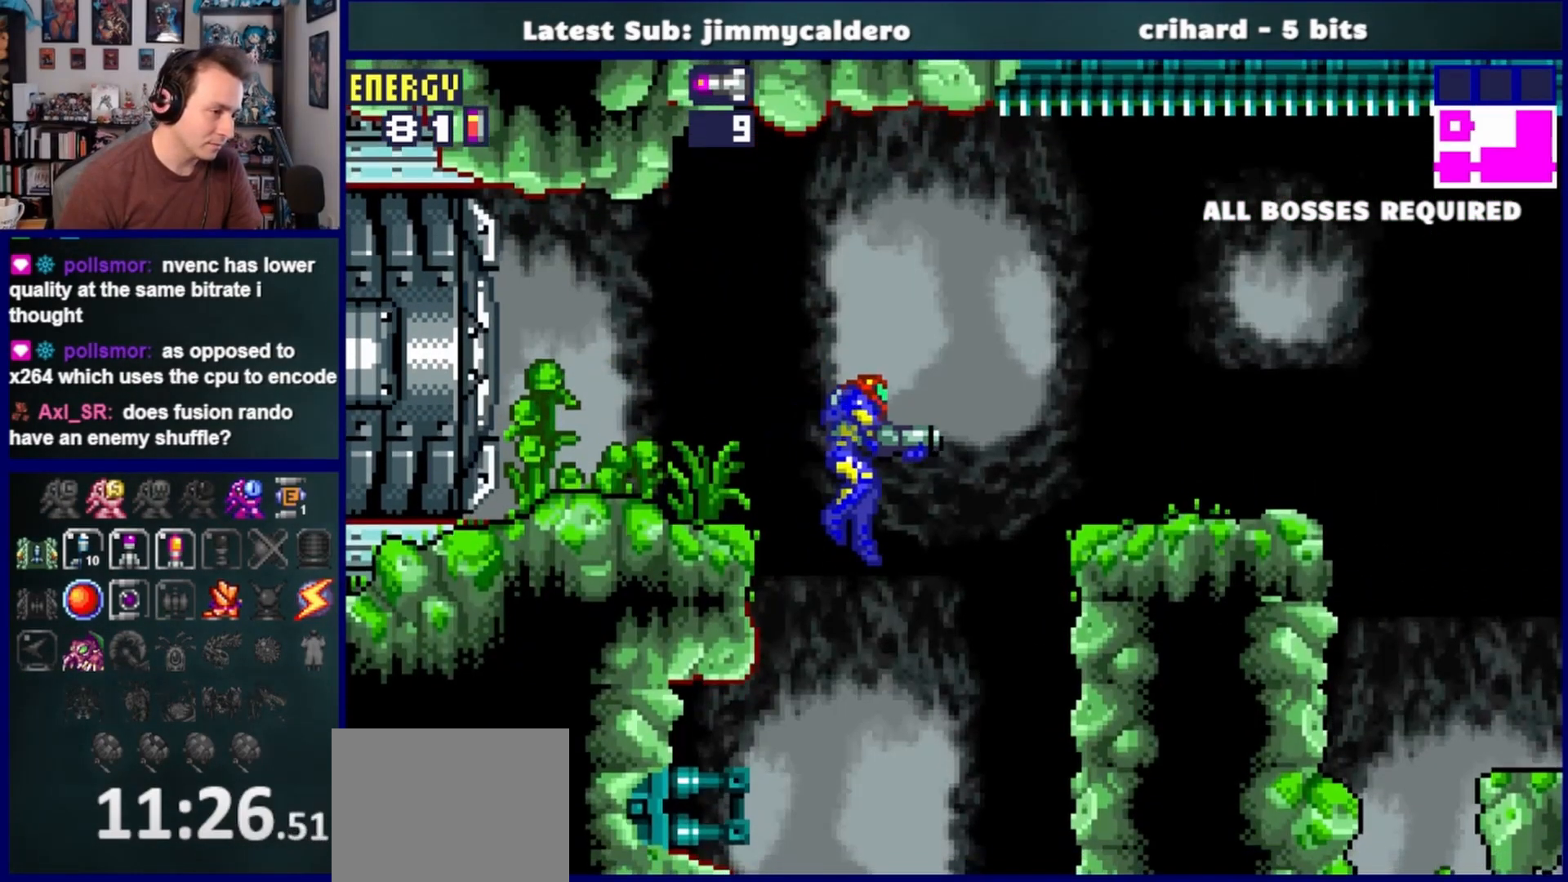
{"dt_ms": 500, "buttons": [], "left_stick": "center", "right_stick": "center", "events": [[50, "CROSS", "down"], [67, "DPAD_RIGHT", "up"], [133, "CROSS", "up"]]}
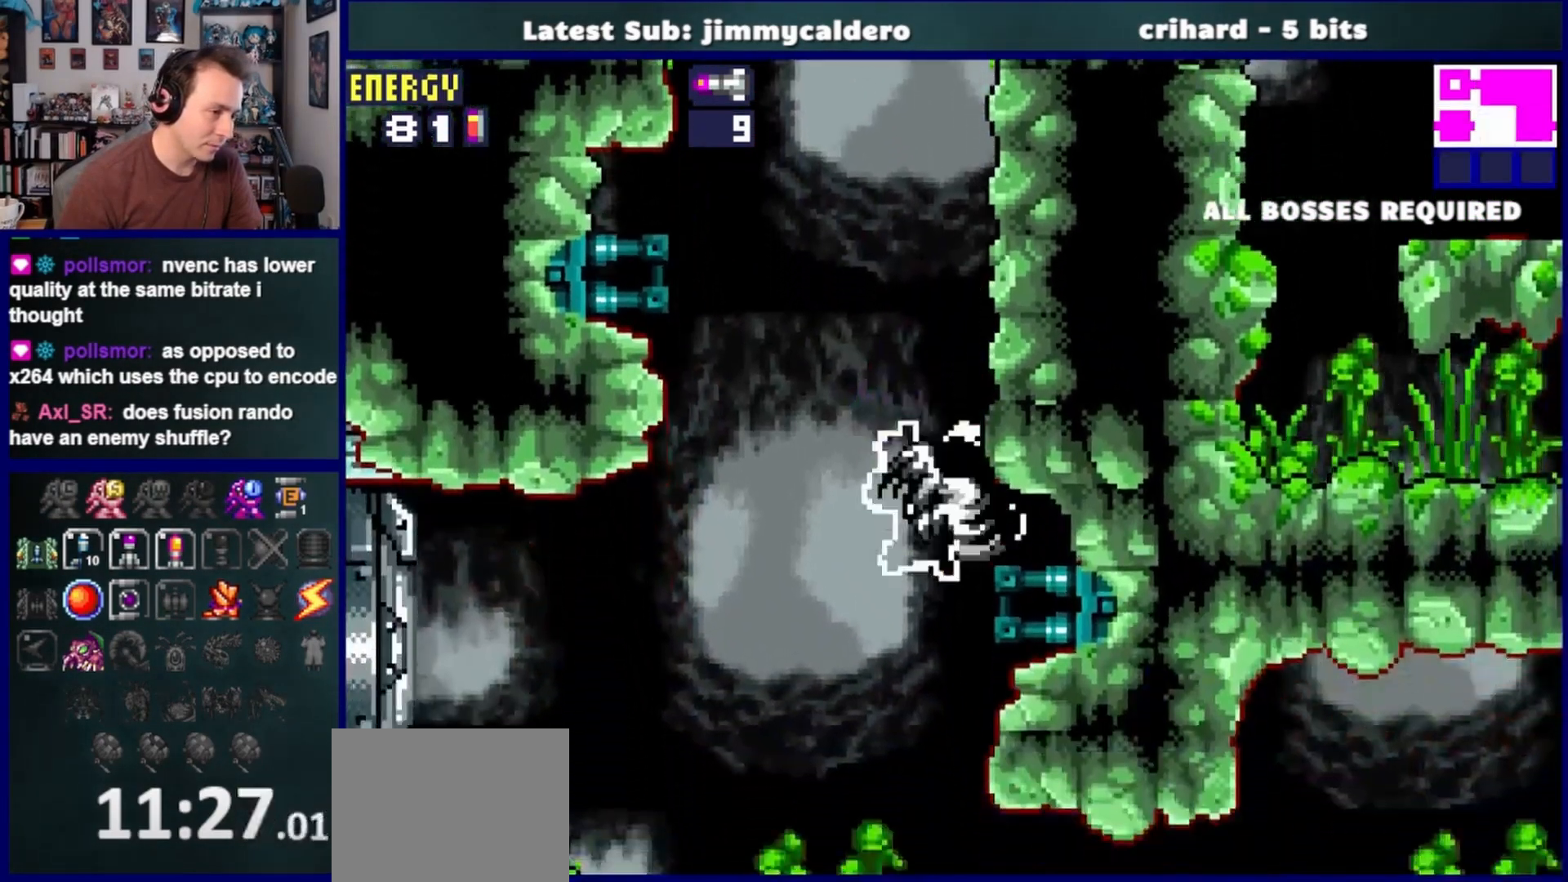
{"dt_ms": 500, "buttons": ["DPAD_RIGHT"], "left_stick": "center", "right_stick": "center", "events": [[300, "DPAD_RIGHT", "down"]]}
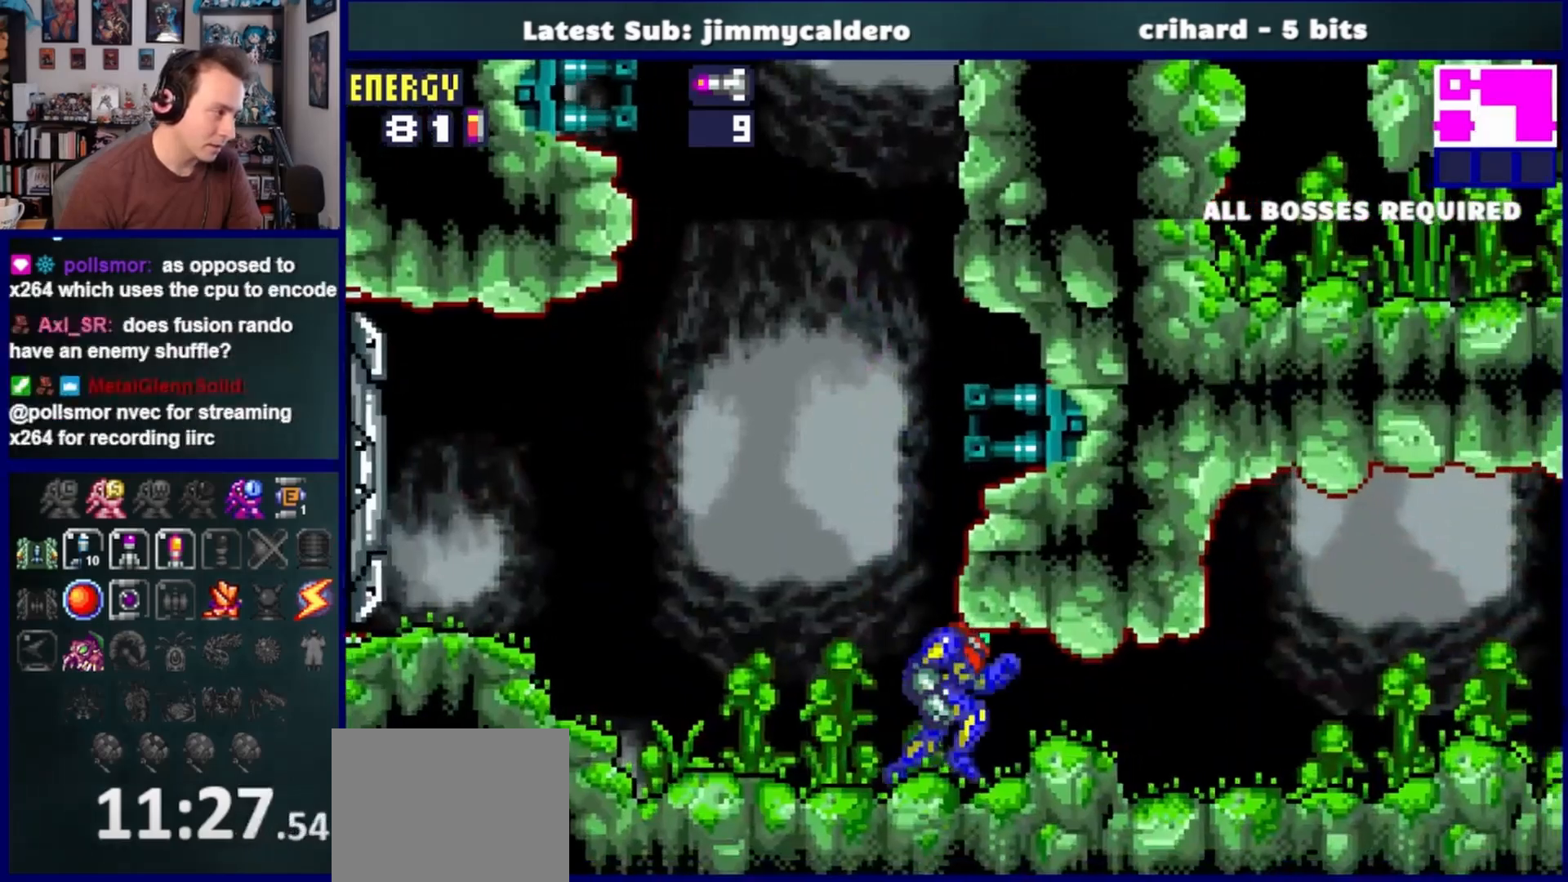
{"dt_ms": 500, "buttons": ["DPAD_RIGHT"], "left_stick": "center", "right_stick": "center", "events": []}
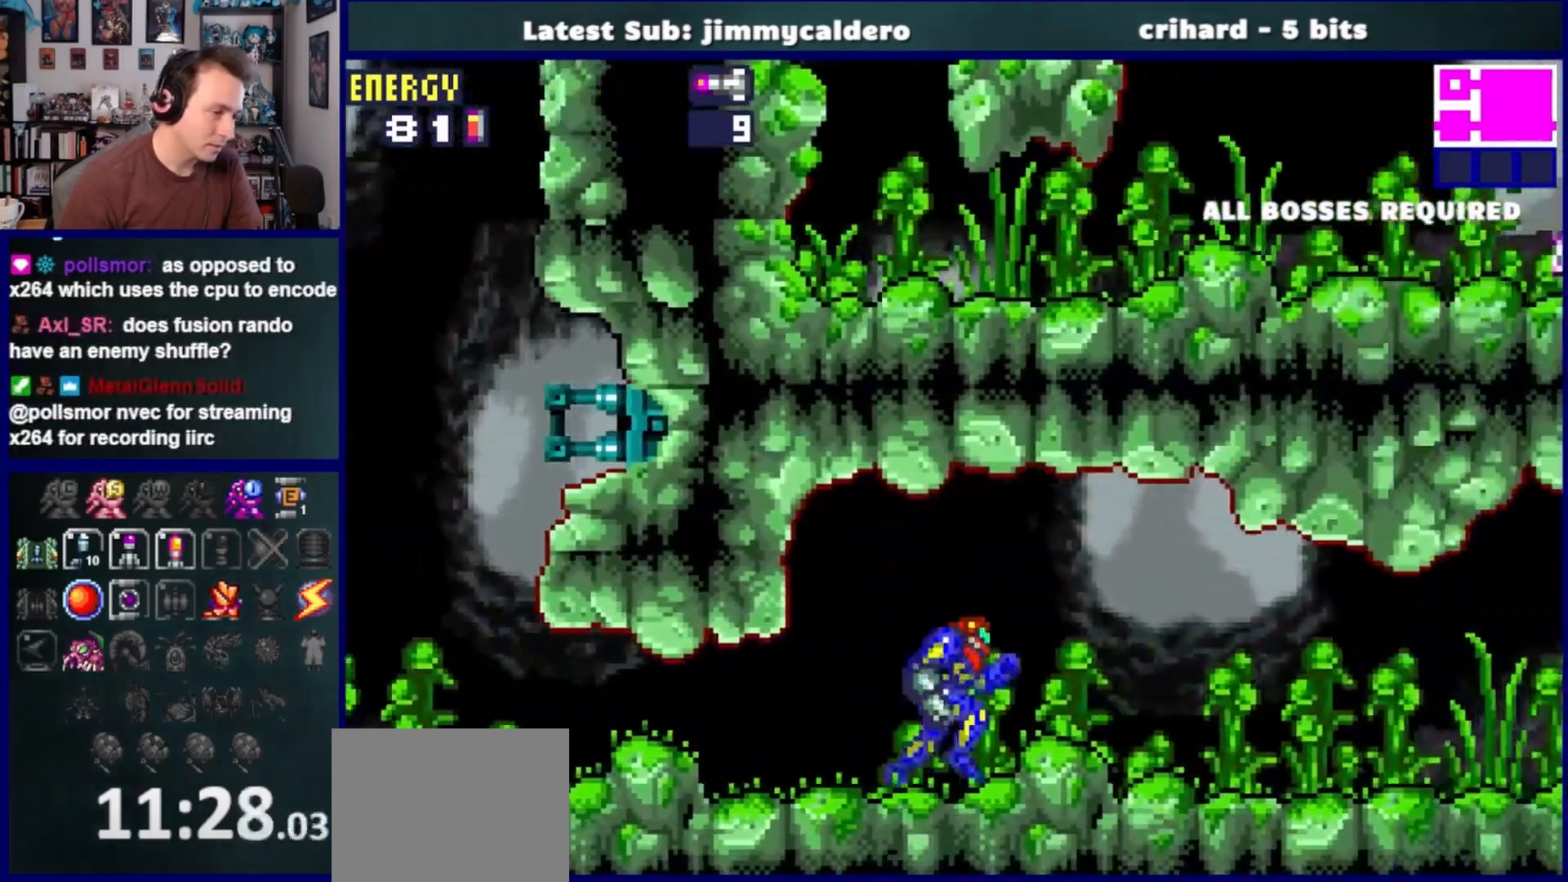
{"dt_ms": 1000, "buttons": ["DPAD_RIGHT"], "left_stick": "center", "right_stick": "center"}
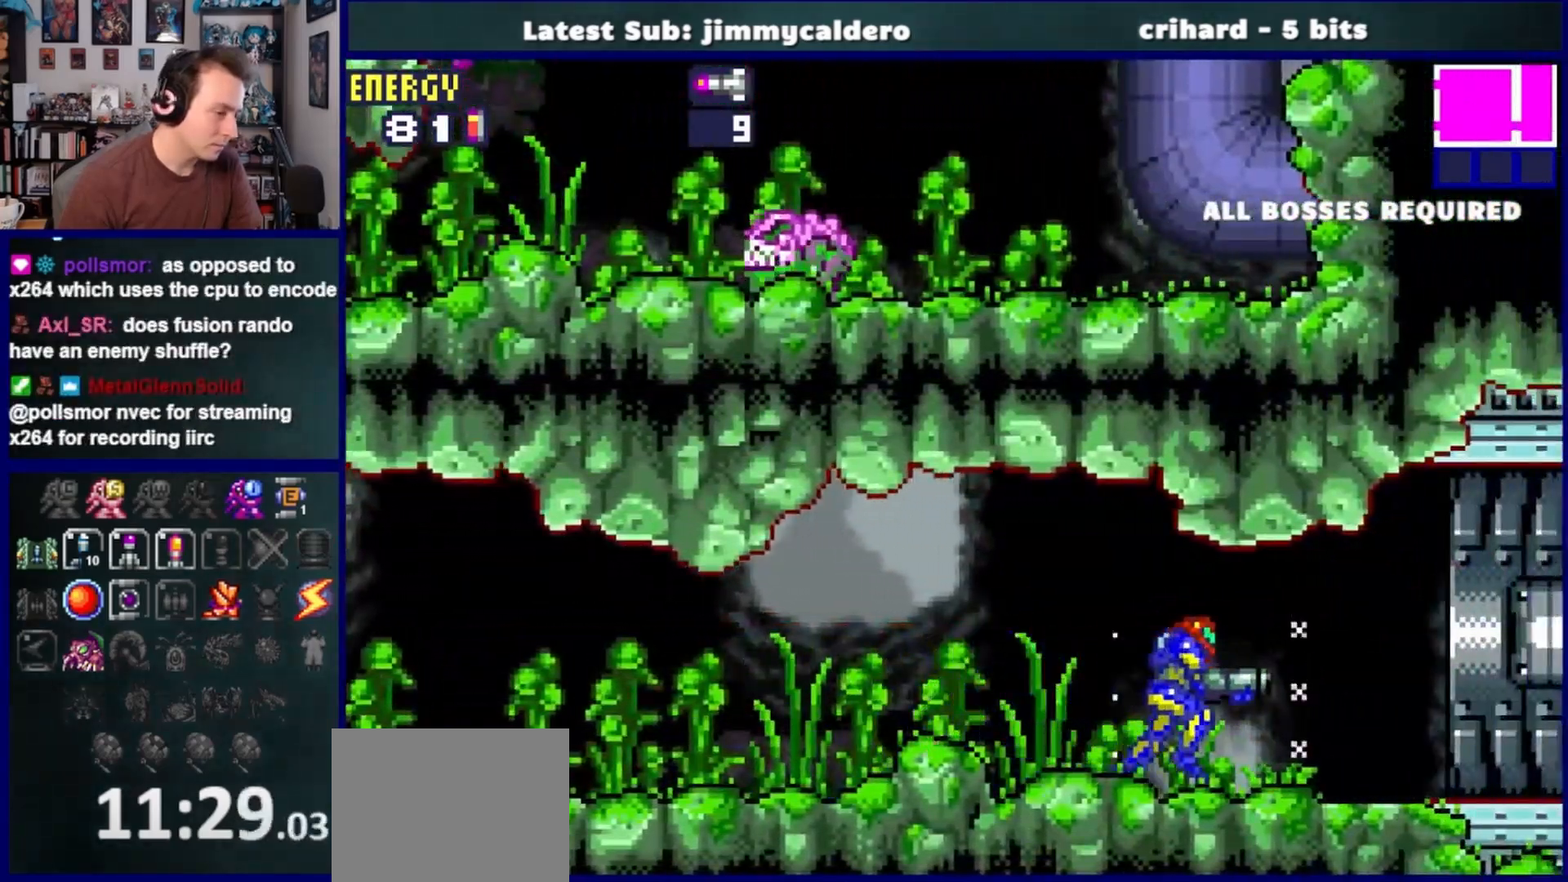
{"dt_ms": 500, "buttons": ["DPAD_RIGHT"], "left_stick": "center", "right_stick": "center", "events": []}
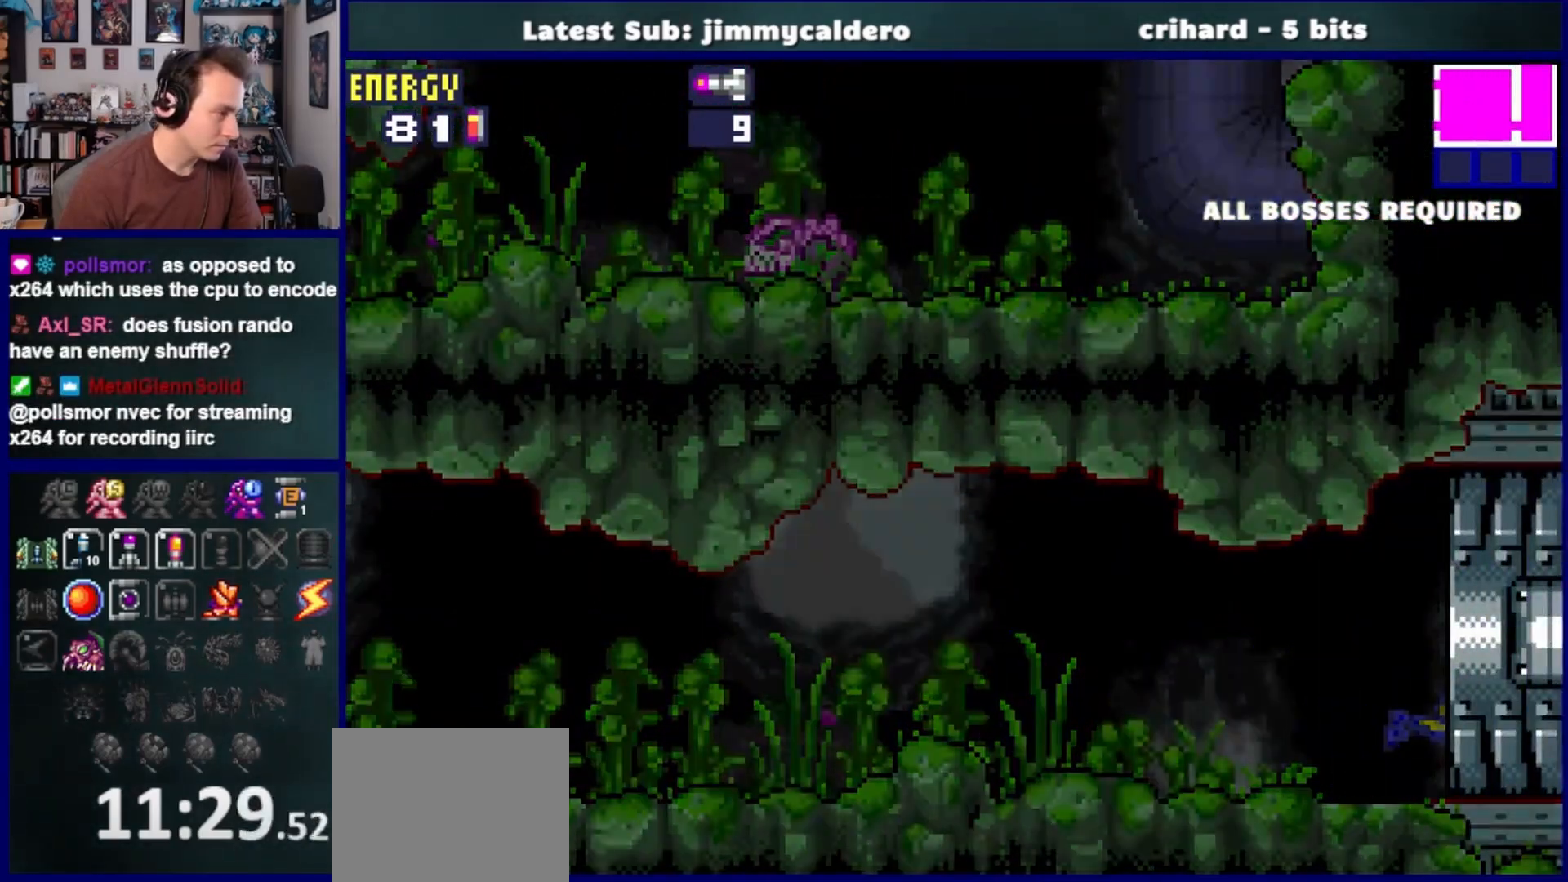
{"dt_ms": 500, "buttons": ["DPAD_RIGHT"], "left_stick": "center", "right_stick": "center", "events": []}
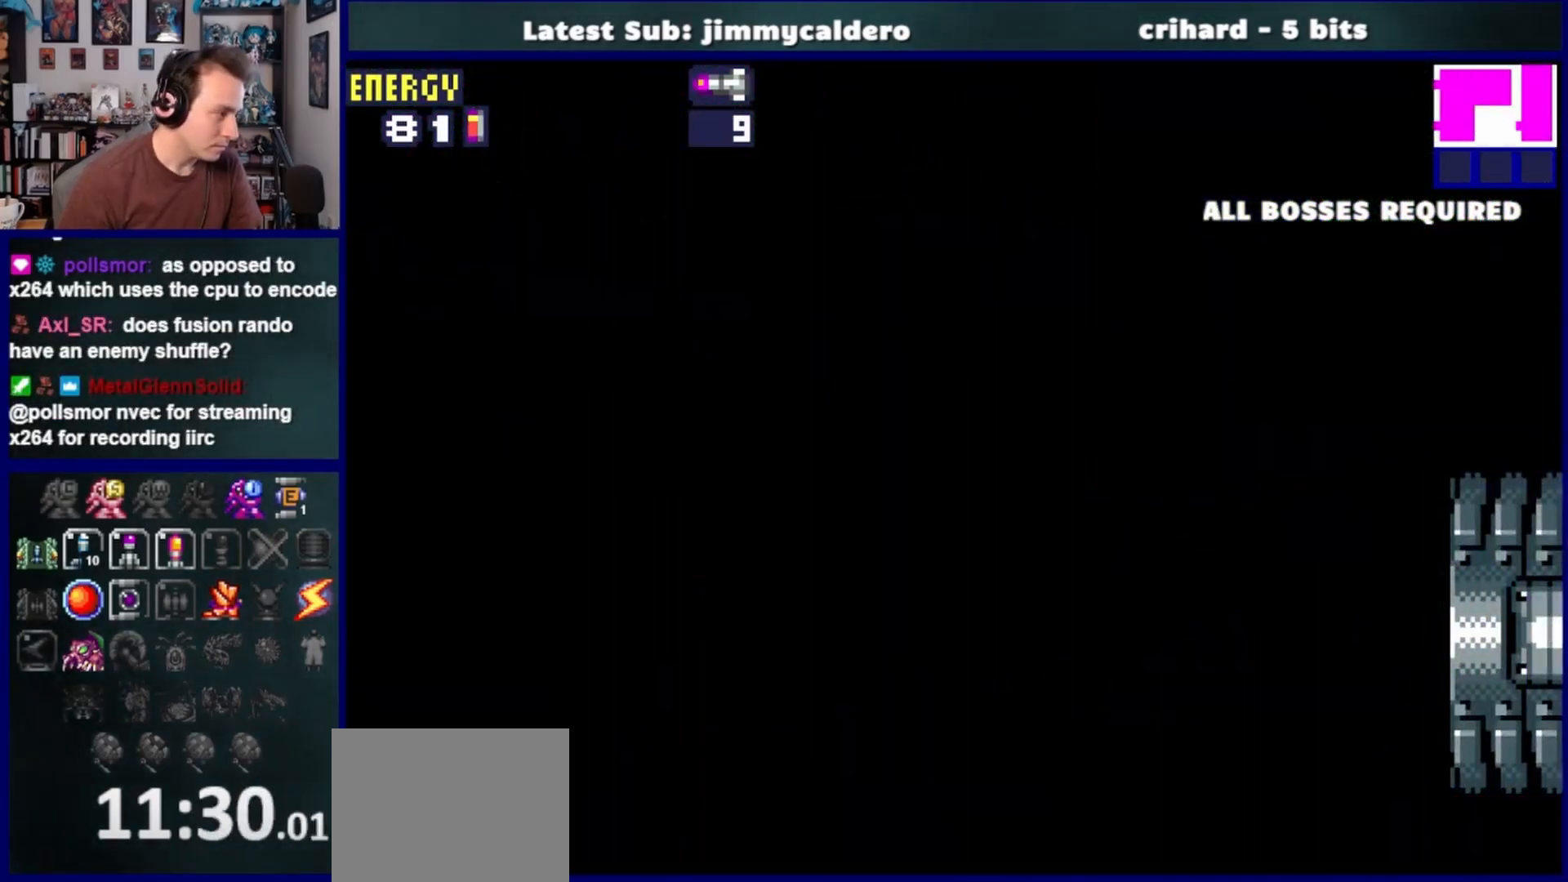
{"dt_ms": 500, "buttons": ["DPAD_RIGHT"], "left_stick": "center", "right_stick": "center", "events": []}
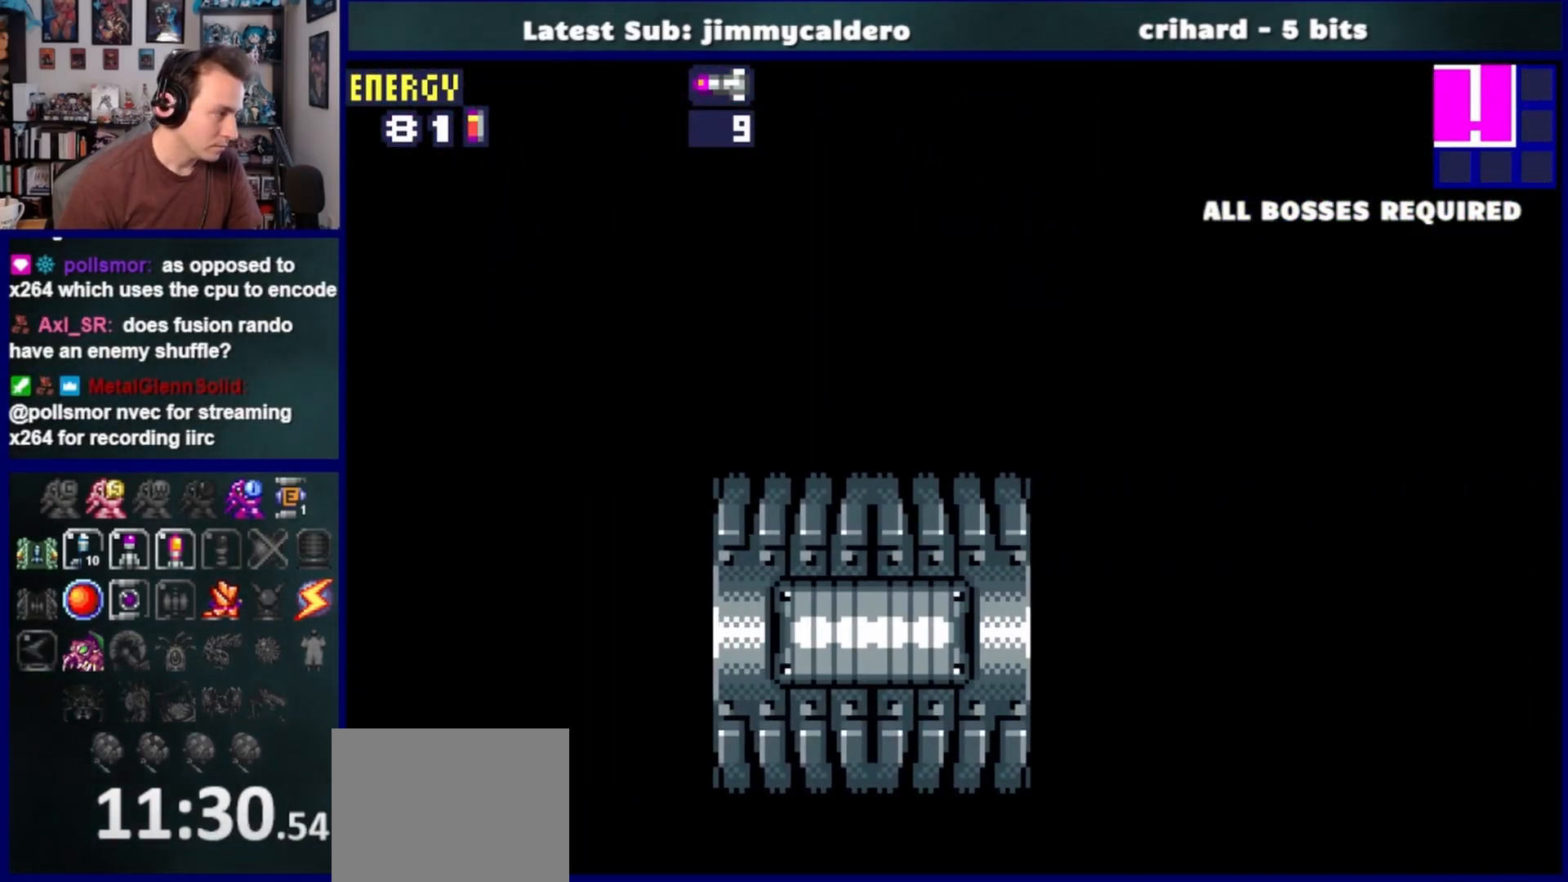
{"dt_ms": 500, "buttons": ["DPAD_RIGHT"], "left_stick": "center", "right_stick": "center", "events": []}
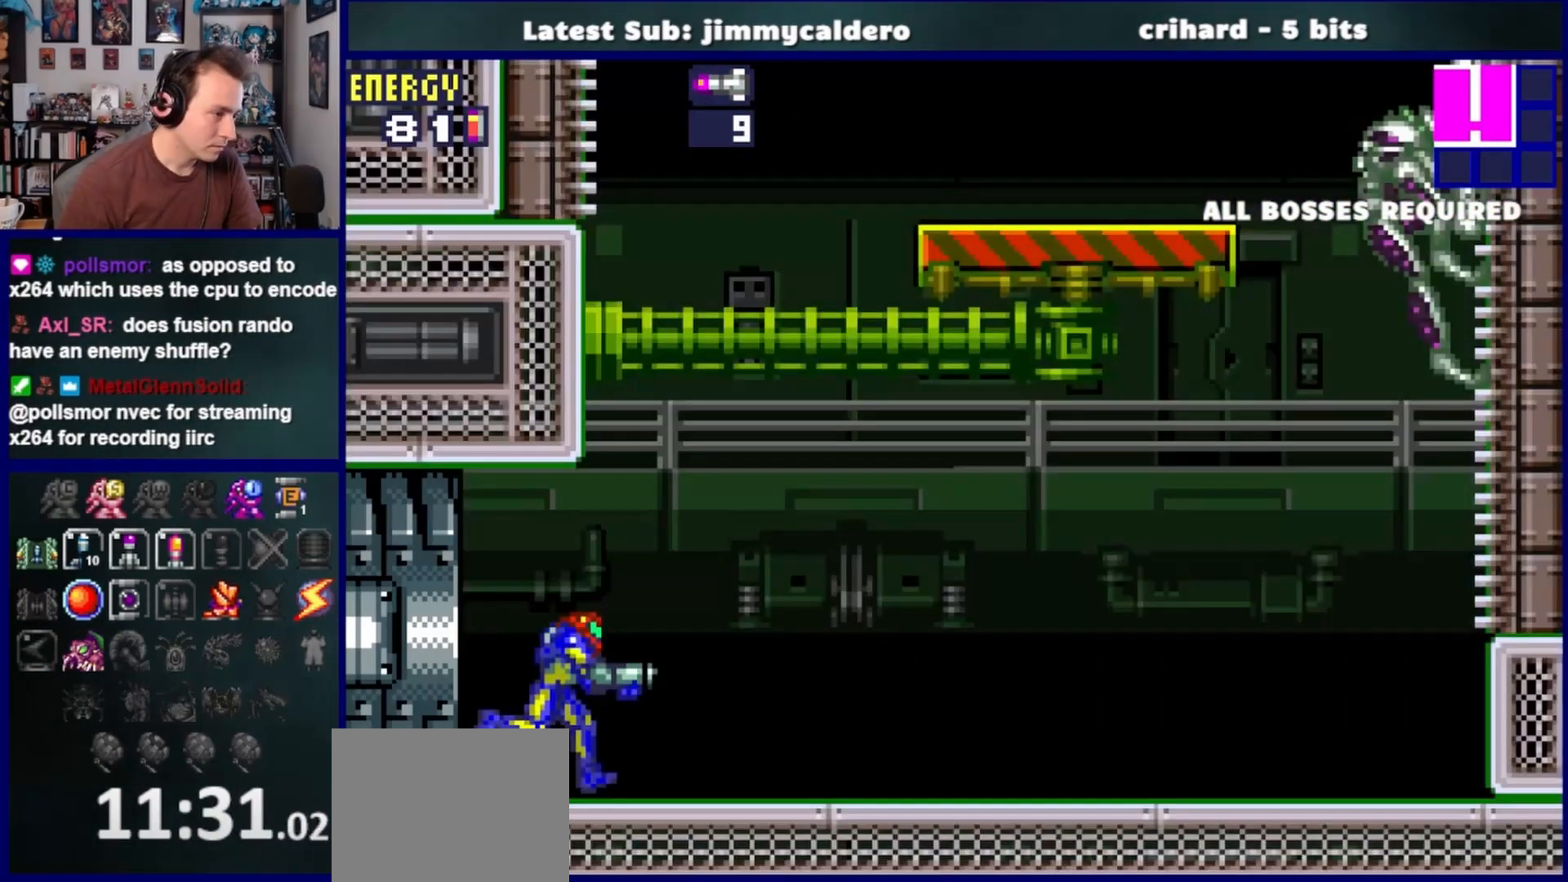
{"dt_ms": 500, "buttons": ["CROSS", "DPAD_LEFT"], "left_stick": "center", "right_stick": "center", "events": [[150, "CROSS", "down"], [217, "DPAD_RIGHT", "up"], [267, "DPAD_LEFT", "down"]]}
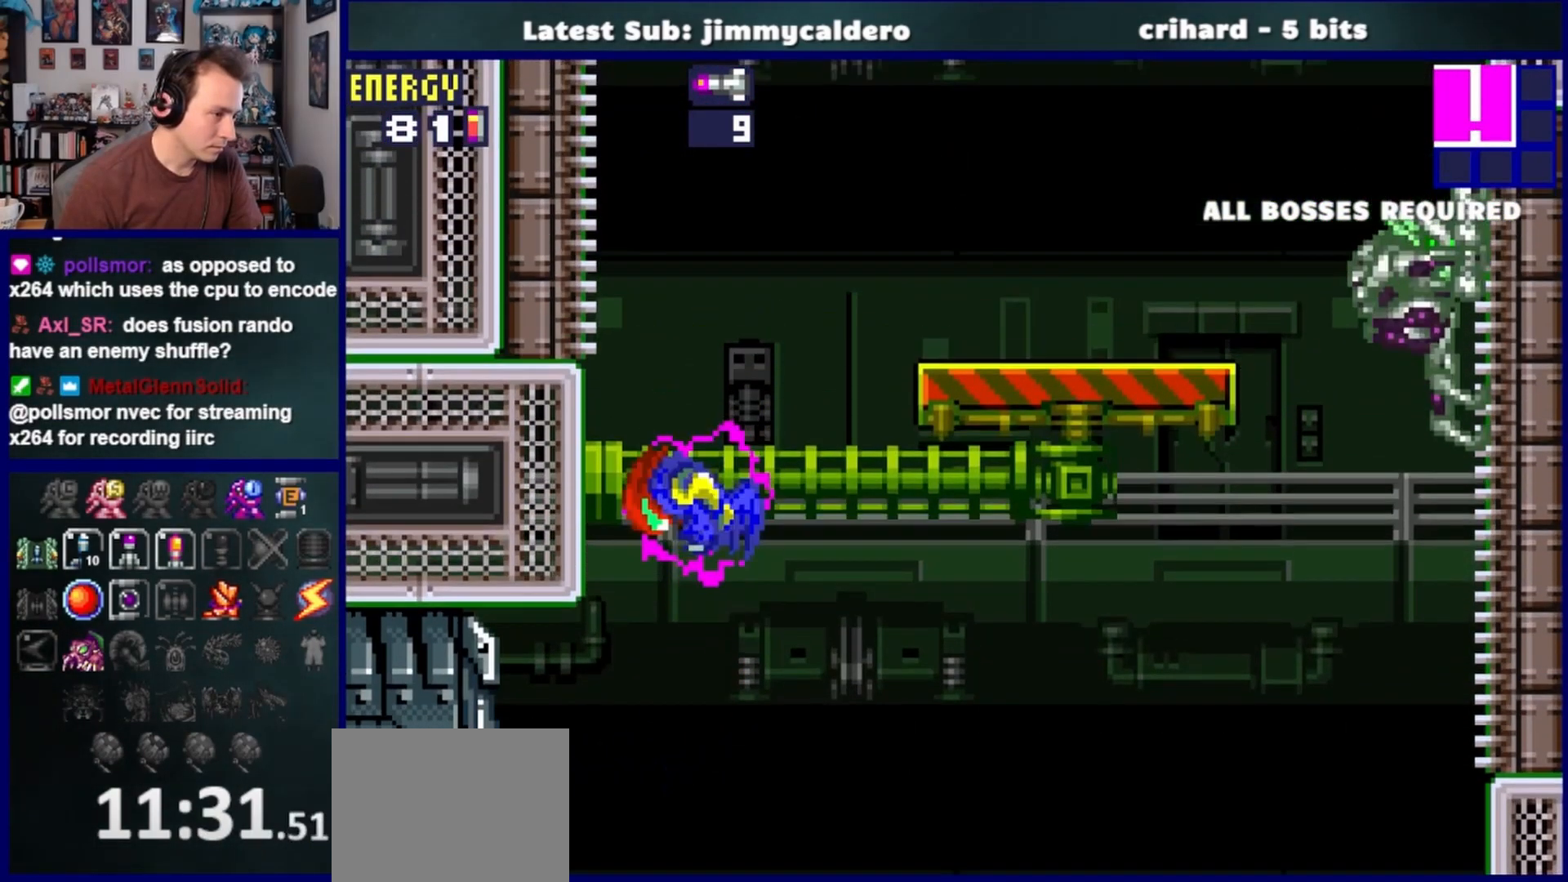
{"dt_ms": 500, "buttons": ["CROSS", "DPAD_LEFT"], "left_stick": "center", "right_stick": "center", "events": [[100, "DPAD_LEFT", "up"], [233, "CROSS", "up"], [233, "DPAD_RIGHT", "down"], [317, "CROSS", "down"], [367, "DPAD_RIGHT", "up"], [433, "DPAD_LEFT", "down"]]}
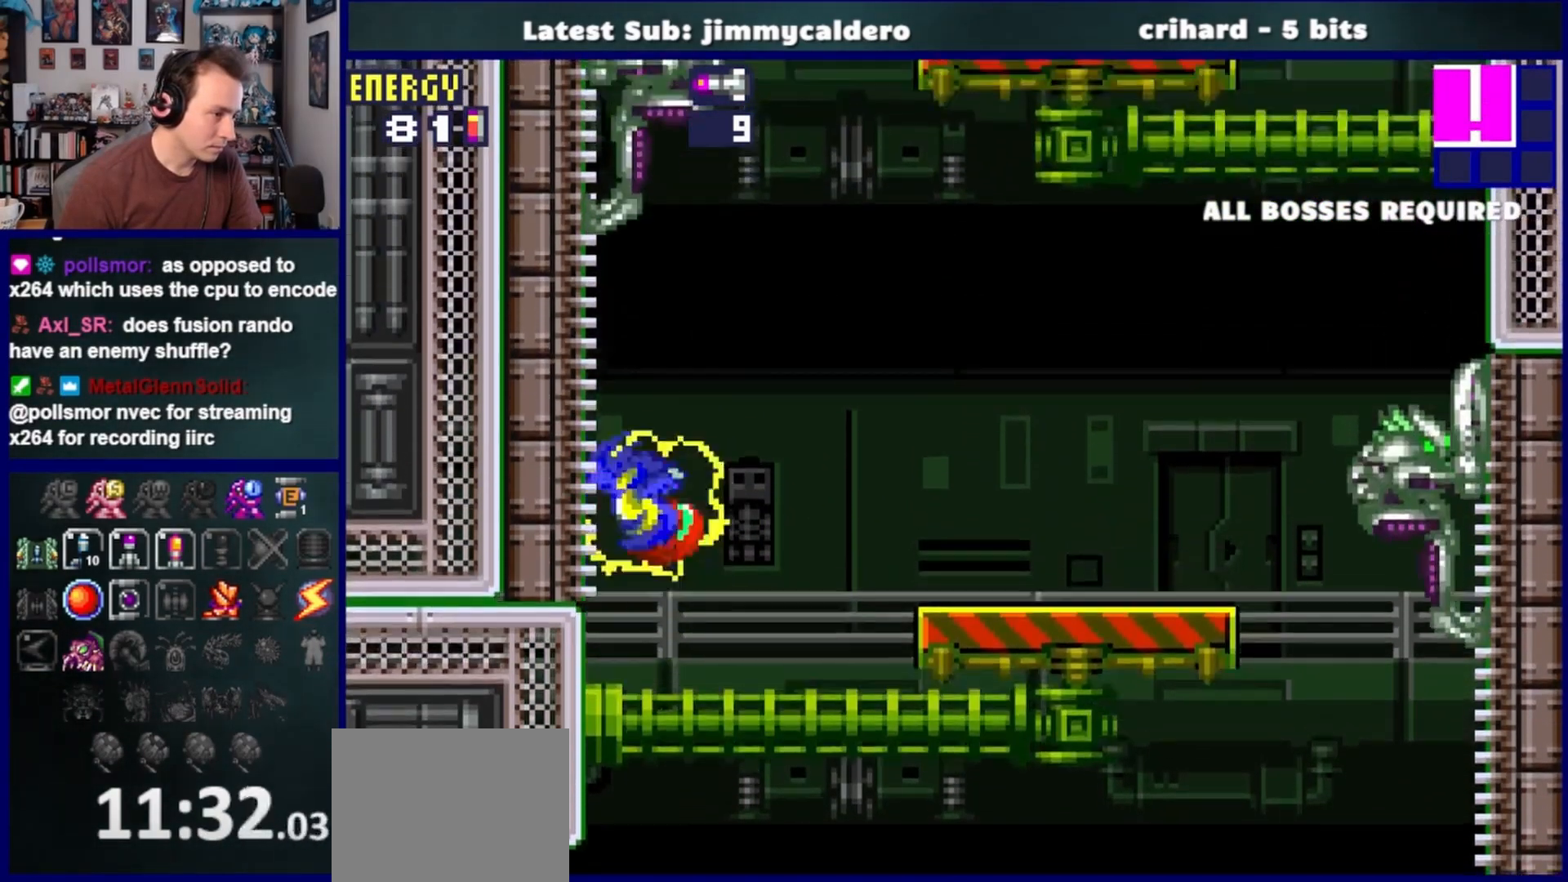
{"dt_ms": 500, "buttons": ["CROSS", "DPAD_LEFT"], "left_stick": "center", "right_stick": "center", "events": [[133, "DPAD_LEFT", "up"], [267, "DPAD_RIGHT", "down"], [283, "CROSS", "up"], [350, "CROSS", "down"], [433, "DPAD_RIGHT", "up"], [483, "DPAD_LEFT", "down"]]}
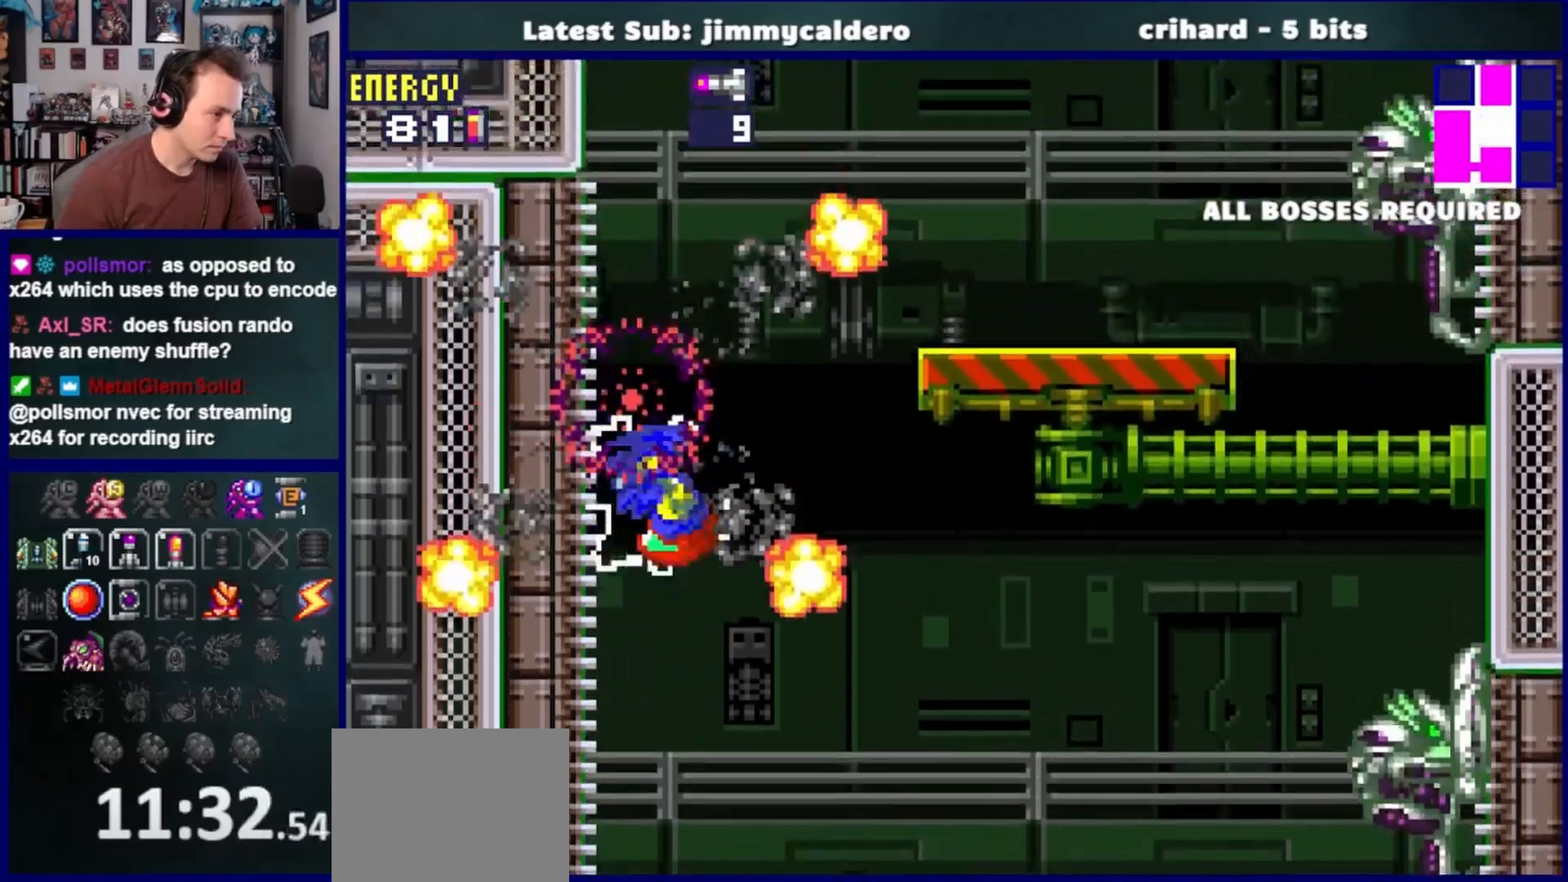
{"dt_ms": 500, "buttons": ["CROSS"], "left_stick": "center", "right_stick": "center", "events": [[183, "DPAD_LEFT", "up"], [267, "DPAD_RIGHT", "down"], [300, "CROSS", "up"], [383, "CROSS", "down"], [433, "DPAD_RIGHT", "up"]]}
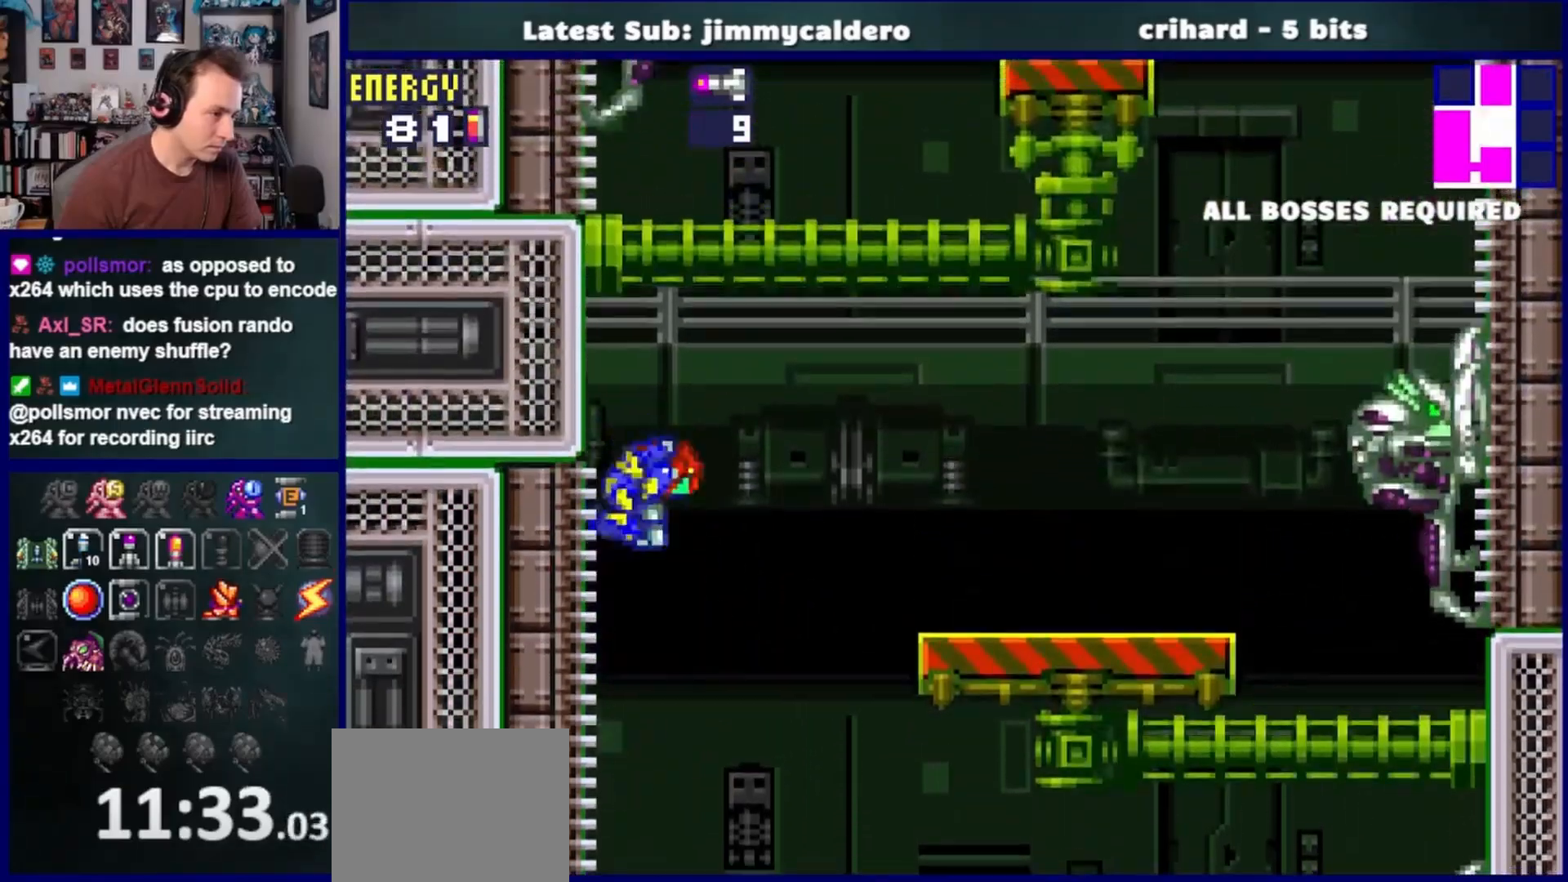
{"dt_ms": 500, "buttons": ["CROSS", "DPAD_RIGHT"], "left_stick": "center", "right_stick": "center"}
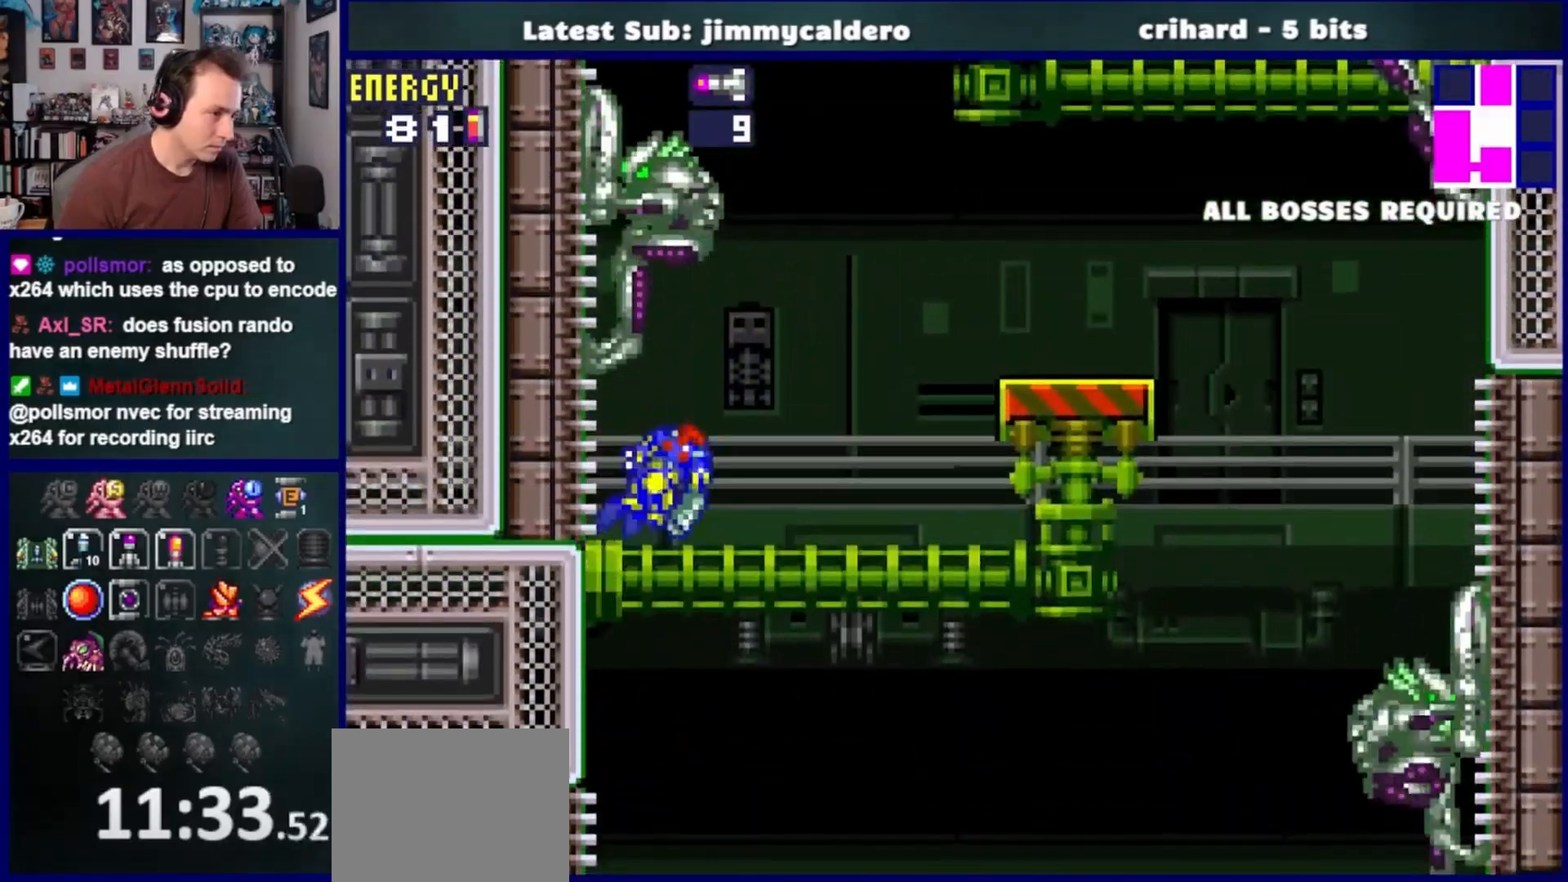
{"dt_ms": 500, "buttons": ["CROSS", "DPAD_RIGHT"], "left_stick": "center", "right_stick": "center", "events": [[33, "DPAD_RIGHT", "up"], [100, "DPAD_LEFT", "down"], [233, "DPAD_LEFT", "up"], [317, "DPAD_RIGHT", "down"], [333, "CROSS", "up"], [483, "CROSS", "down"]]}
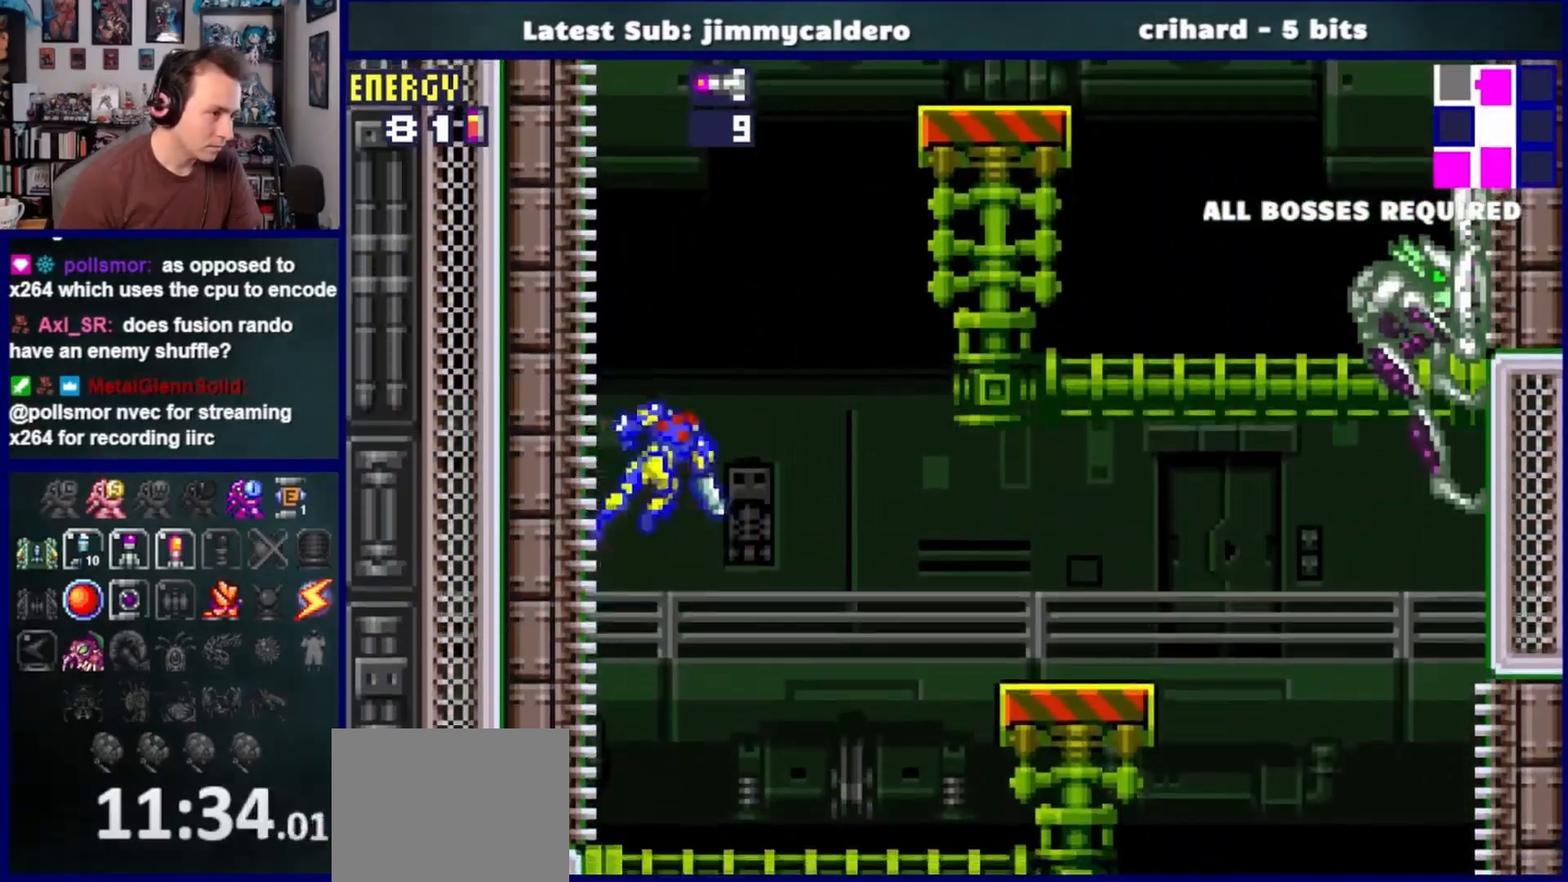
{"dt_ms": 500, "buttons": ["DPAD_RIGHT"], "left_stick": "center", "right_stick": "center"}
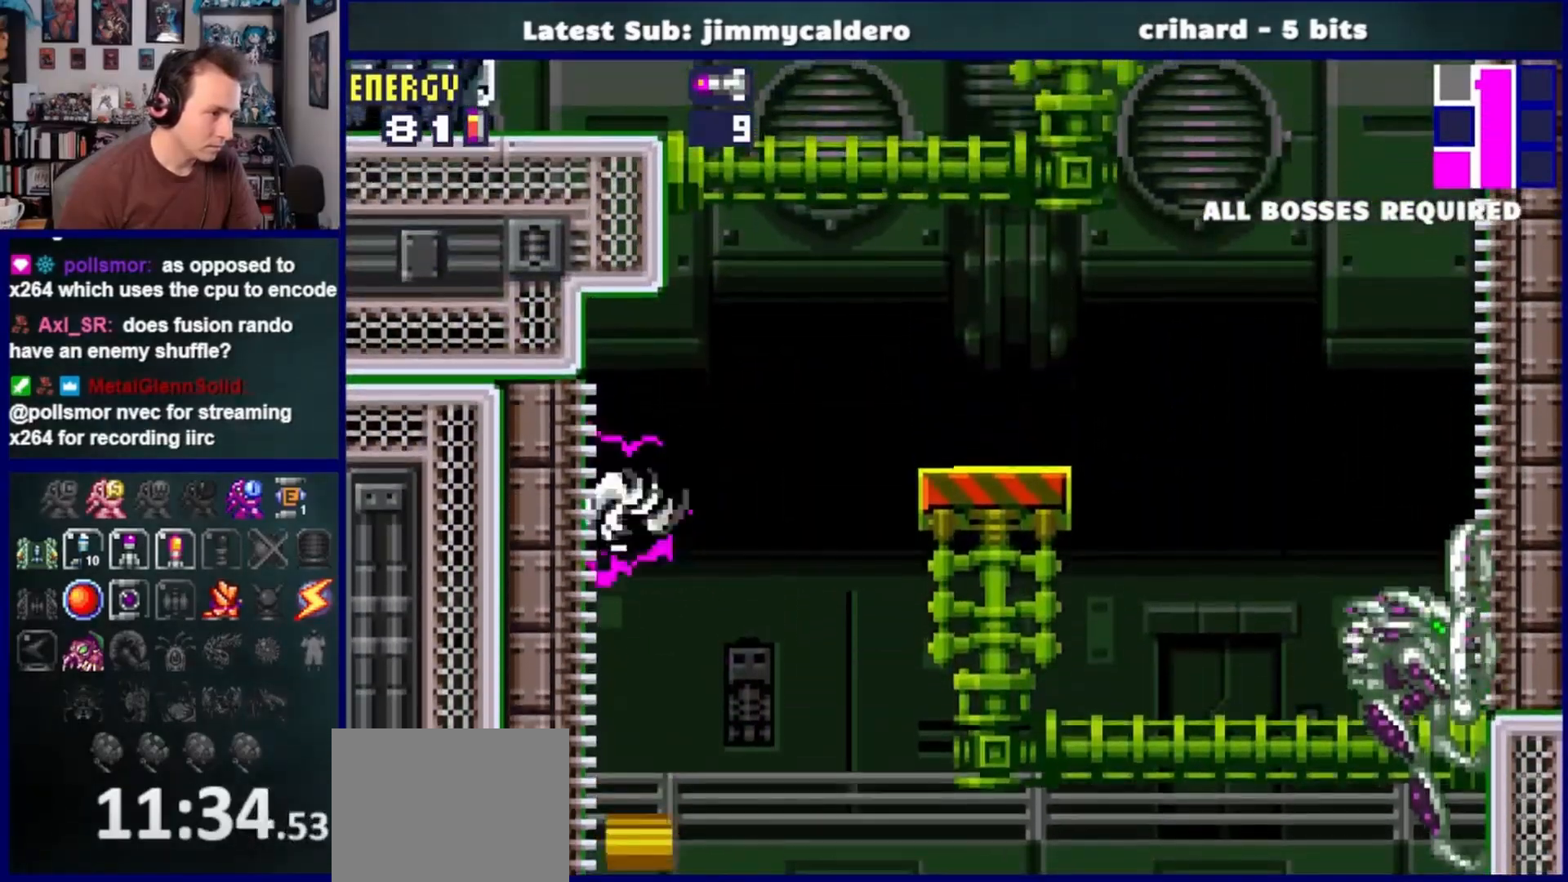
{"dt_ms": 500, "buttons": ["CROSS", "DPAD_LEFT"], "left_stick": "center", "right_stick": "center"}
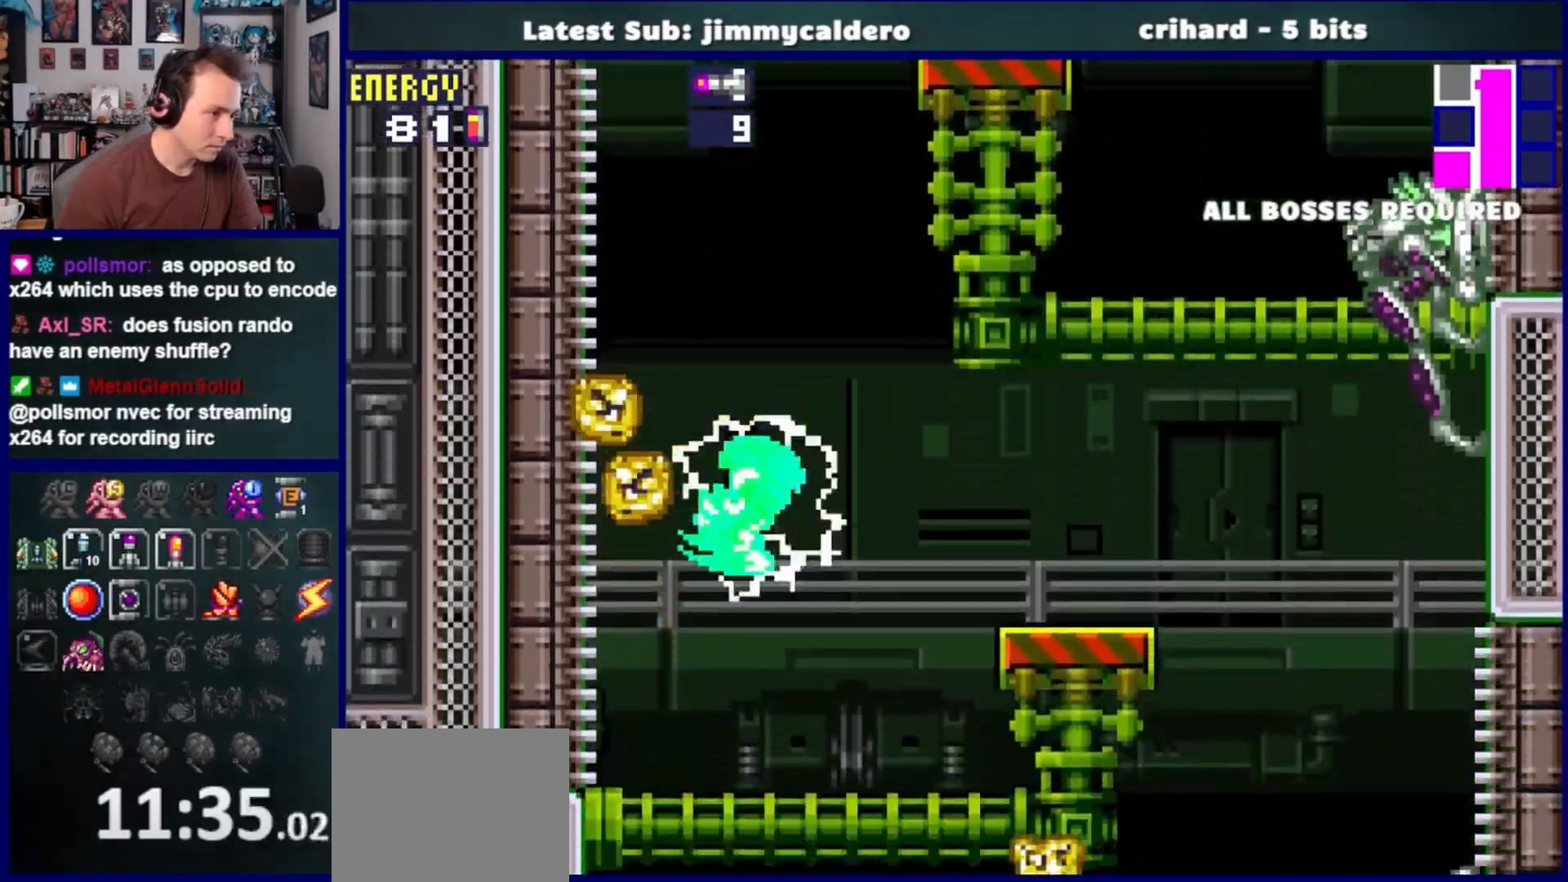
{"dt_ms": 500, "buttons": ["CROSS"], "left_stick": "center", "right_stick": "center", "events": [[267, "DPAD_LEFT", "up"], [283, "CROSS", "up"], [333, "DPAD_RIGHT", "down"], [383, "CROSS", "down"], [483, "DPAD_RIGHT", "up"]]}
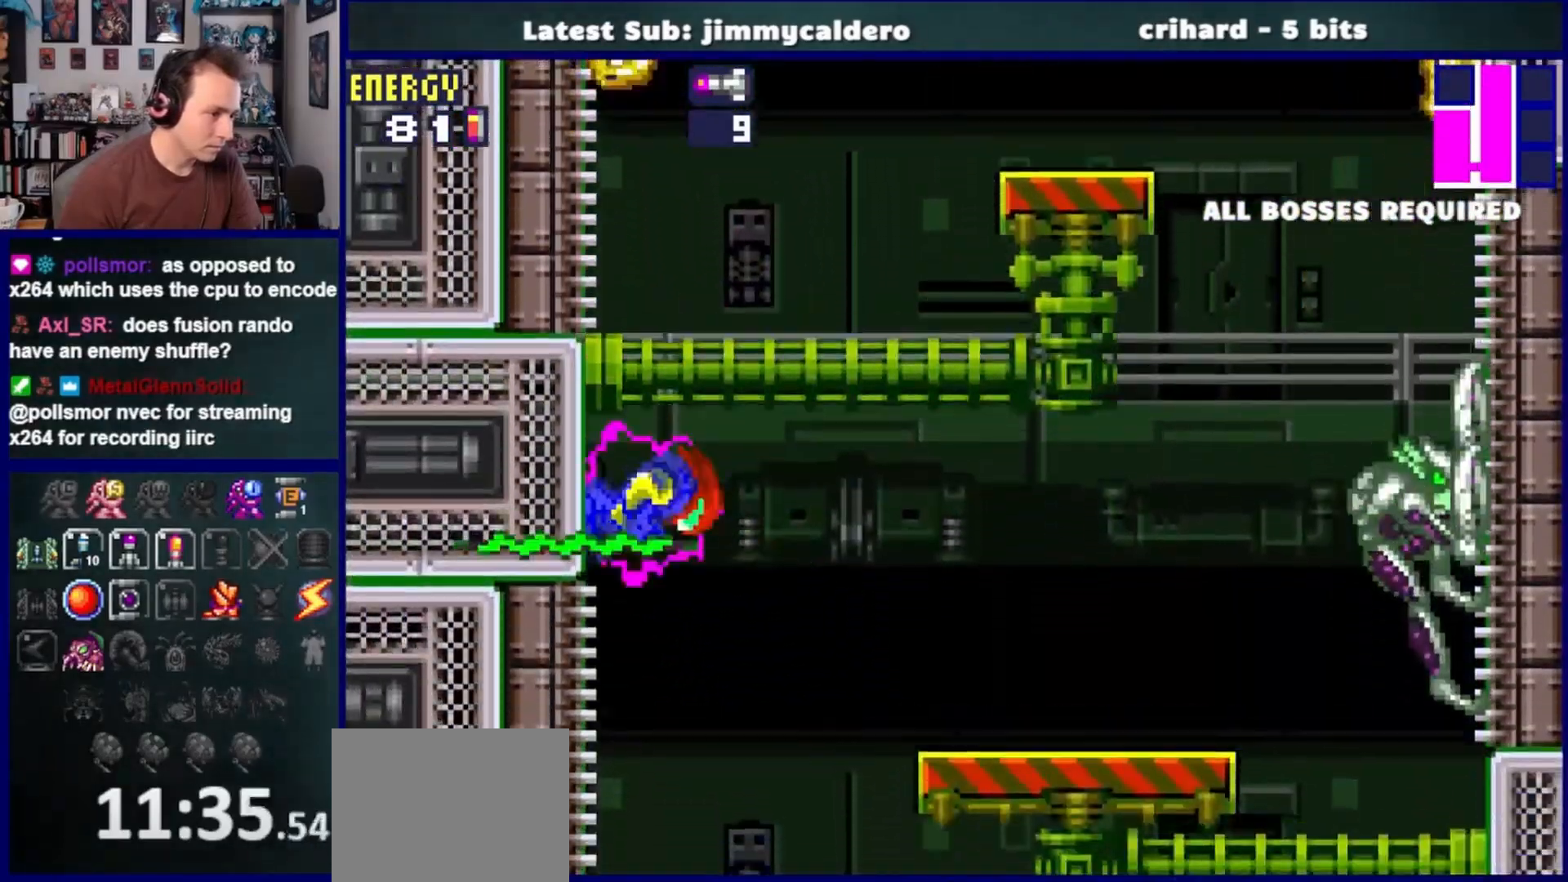
{"dt_ms": 1000, "buttons": ["CROSS", "DPAD_RIGHT"], "left_stick": "center", "right_stick": "center"}
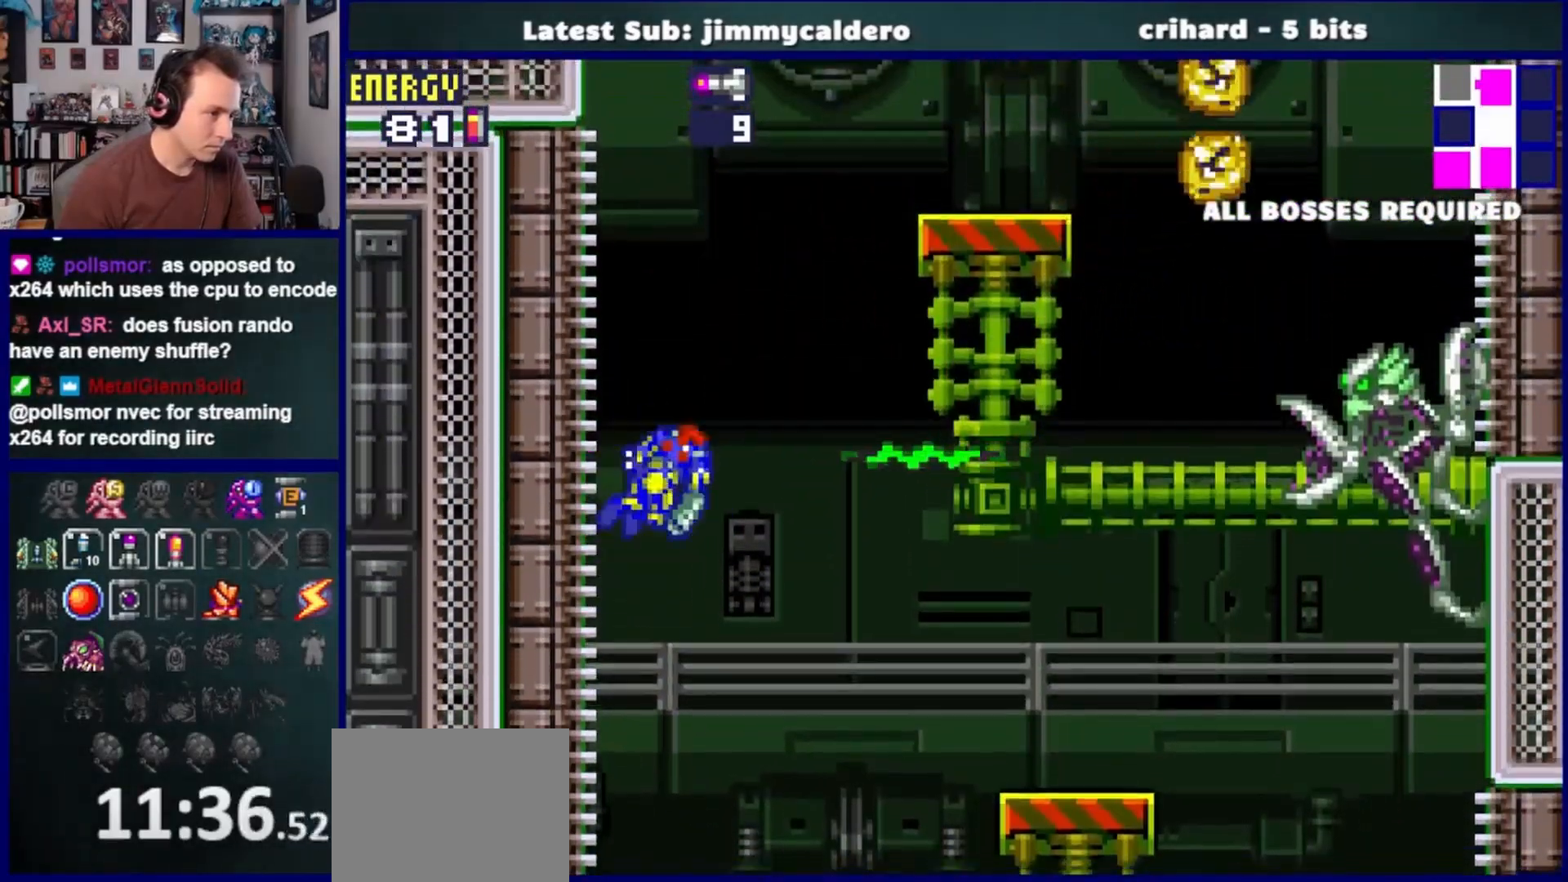
{"dt_ms": 500, "buttons": [], "left_stick": "center", "right_stick": "center", "events": [[83, "DPAD_RIGHT", "up"], [150, "DPAD_LEFT", "down"], [300, "CROSS", "up"], [367, "DPAD_LEFT", "up"]]}
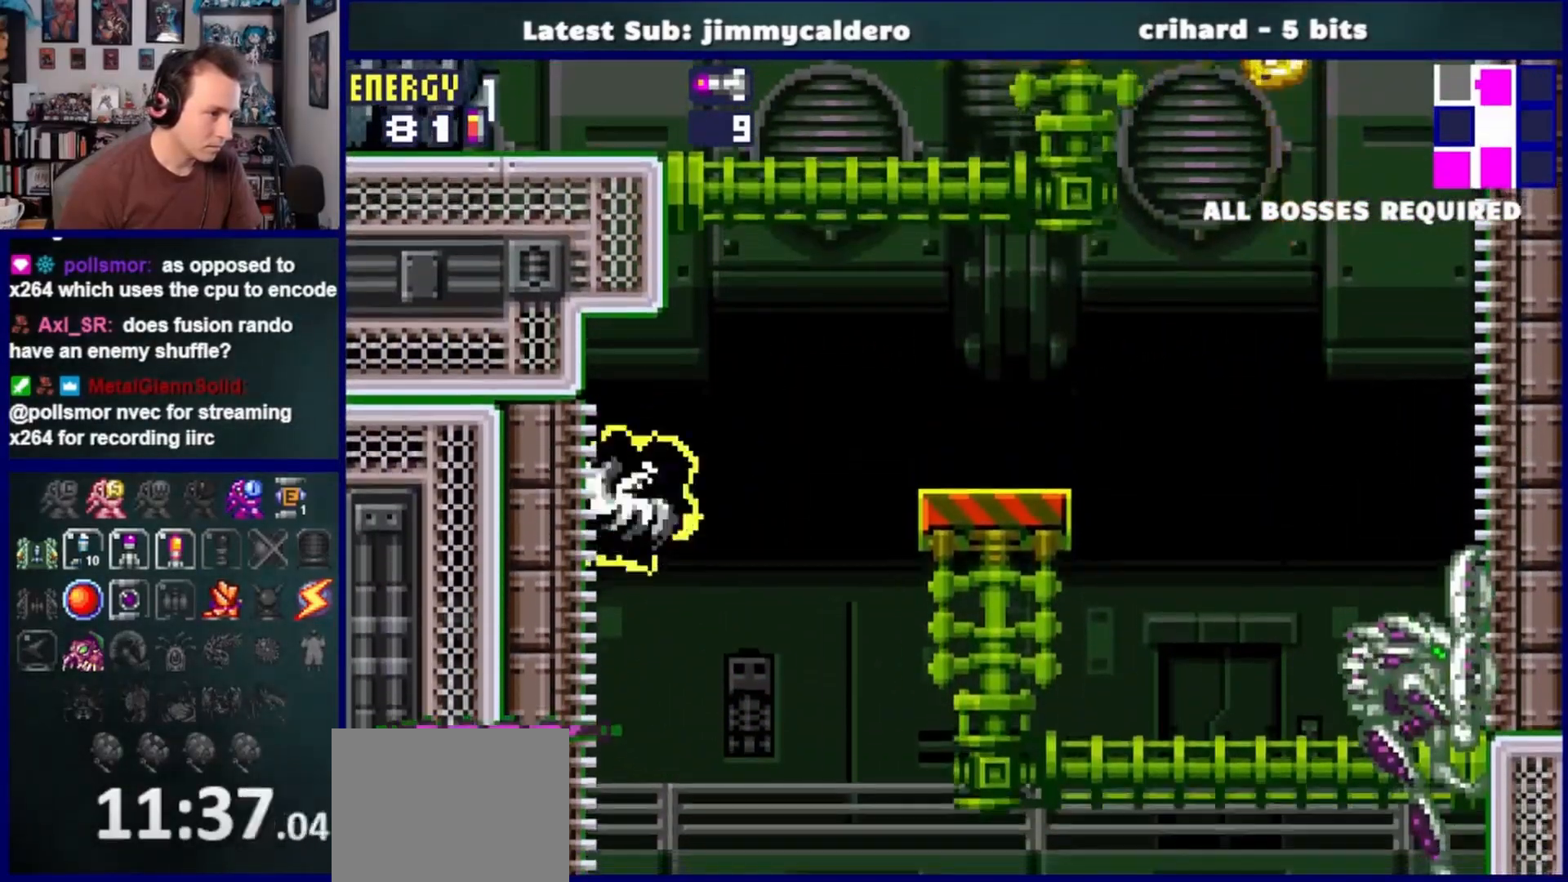
{"dt_ms": 500, "buttons": ["CROSS", "DPAD_LEFT"], "left_stick": "center", "right_stick": "center", "events": [[33, "DPAD_RIGHT", "down"], [100, "CROSS", "down"], [267, "DPAD_RIGHT", "up"], [383, "DPAD_LEFT", "down"]]}